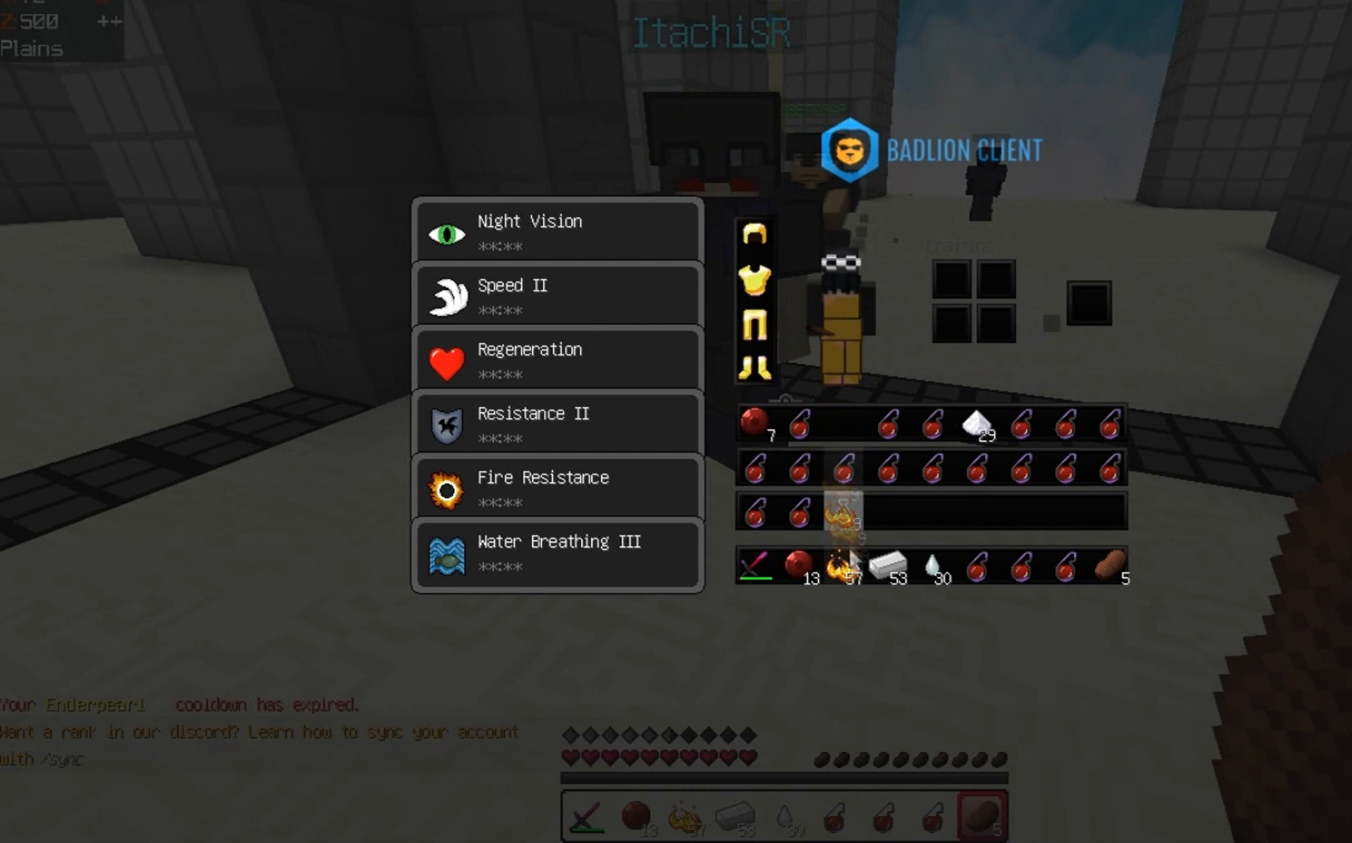
Gameplay with keyboard; each line is a JSON object with the keys held at the frame after it. "events" lists presses ("down") and releases ("up") of "a", "d", "s", "space" and "w" between this image and that frame as [ms after this image, input, new state], when the widget could be followed in between. No other keys are recorded. Mouse input is not recorded.
{"keys": [], "events": []}
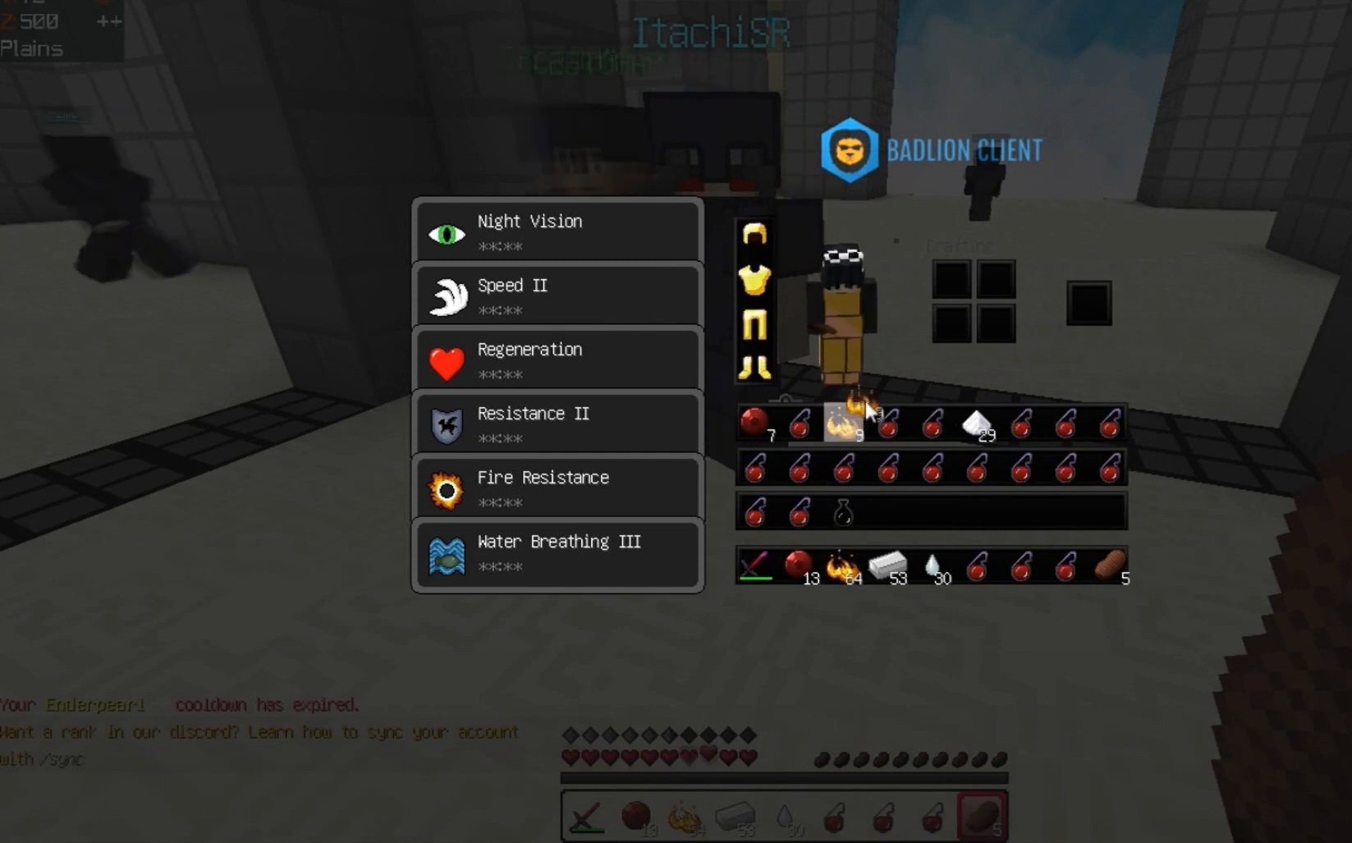
{"keys": [], "events": []}
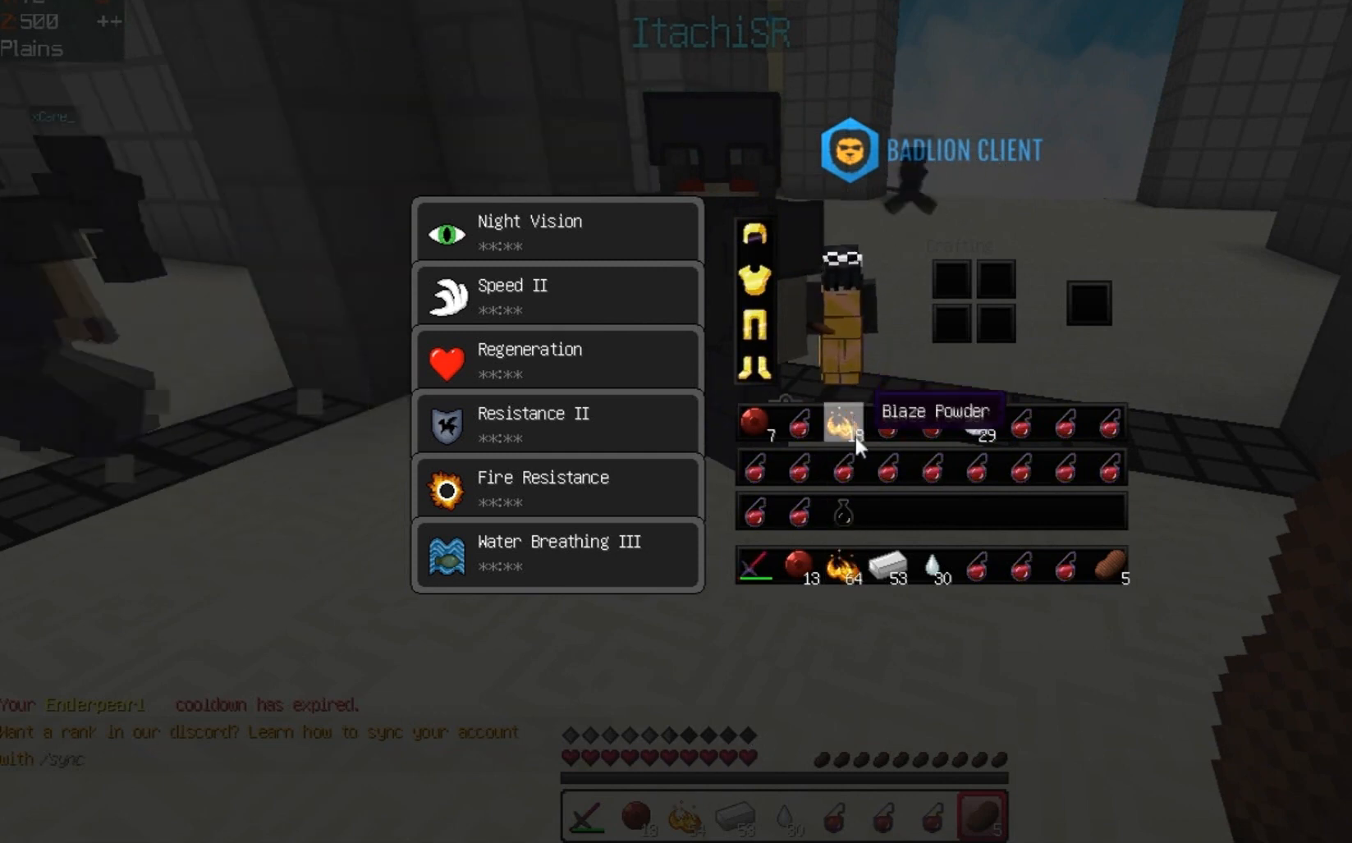
{"keys": ["w"], "events": [[333, "w", "down"]]}
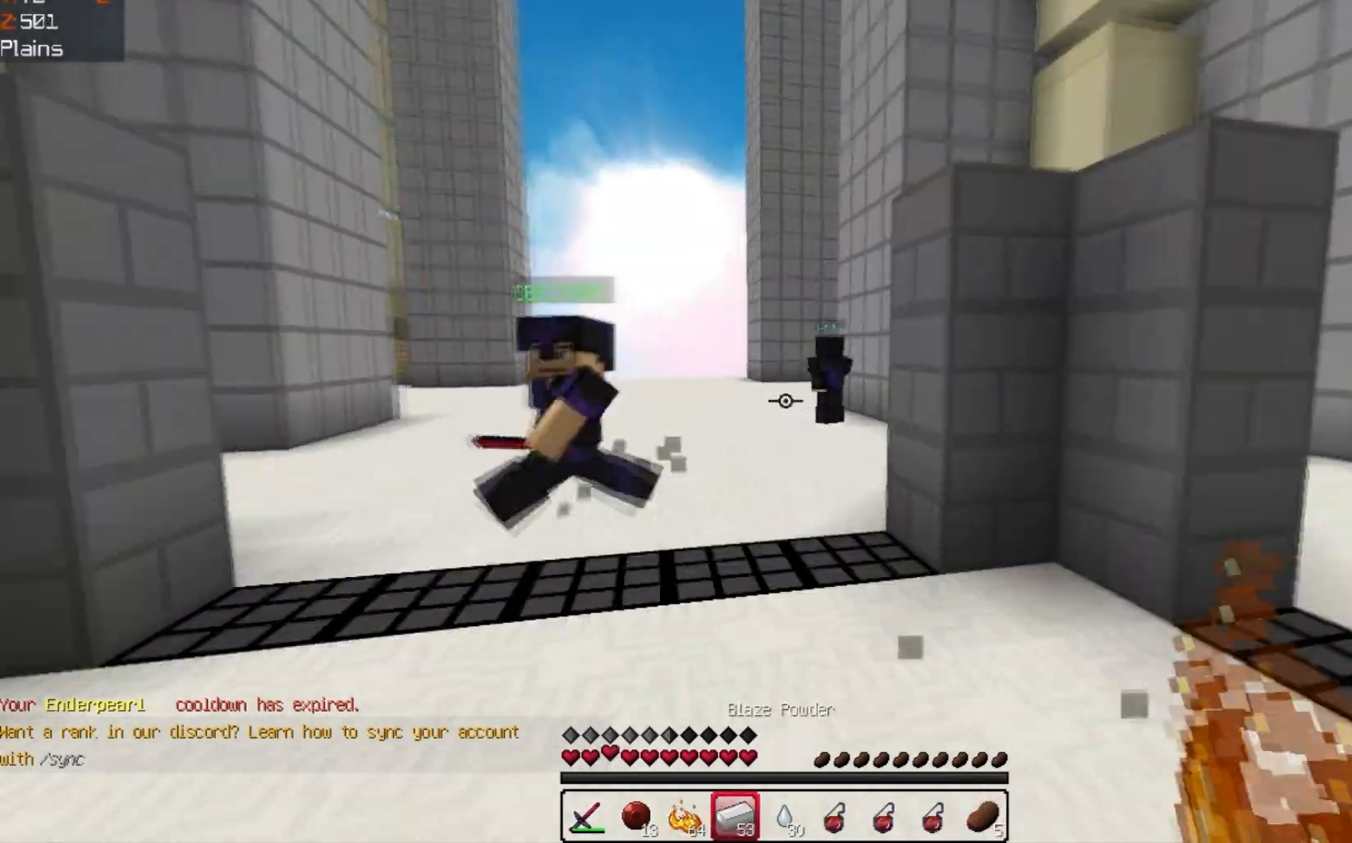
{"keys": ["a", "w"], "events": [[100, "a", "down"]]}
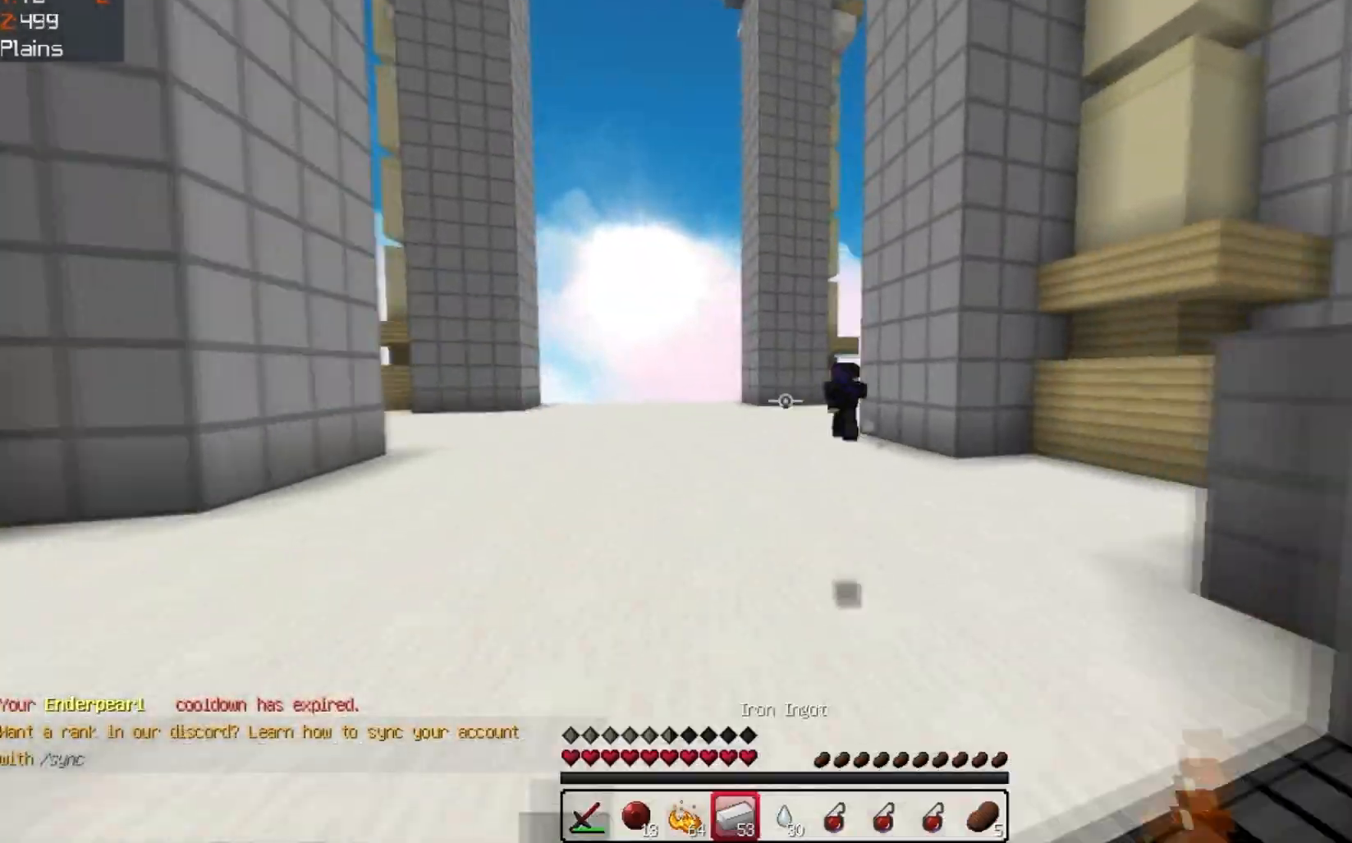
{"keys": ["a", "w"], "events": [[67, "a", "up"], [500, "a", "down"]]}
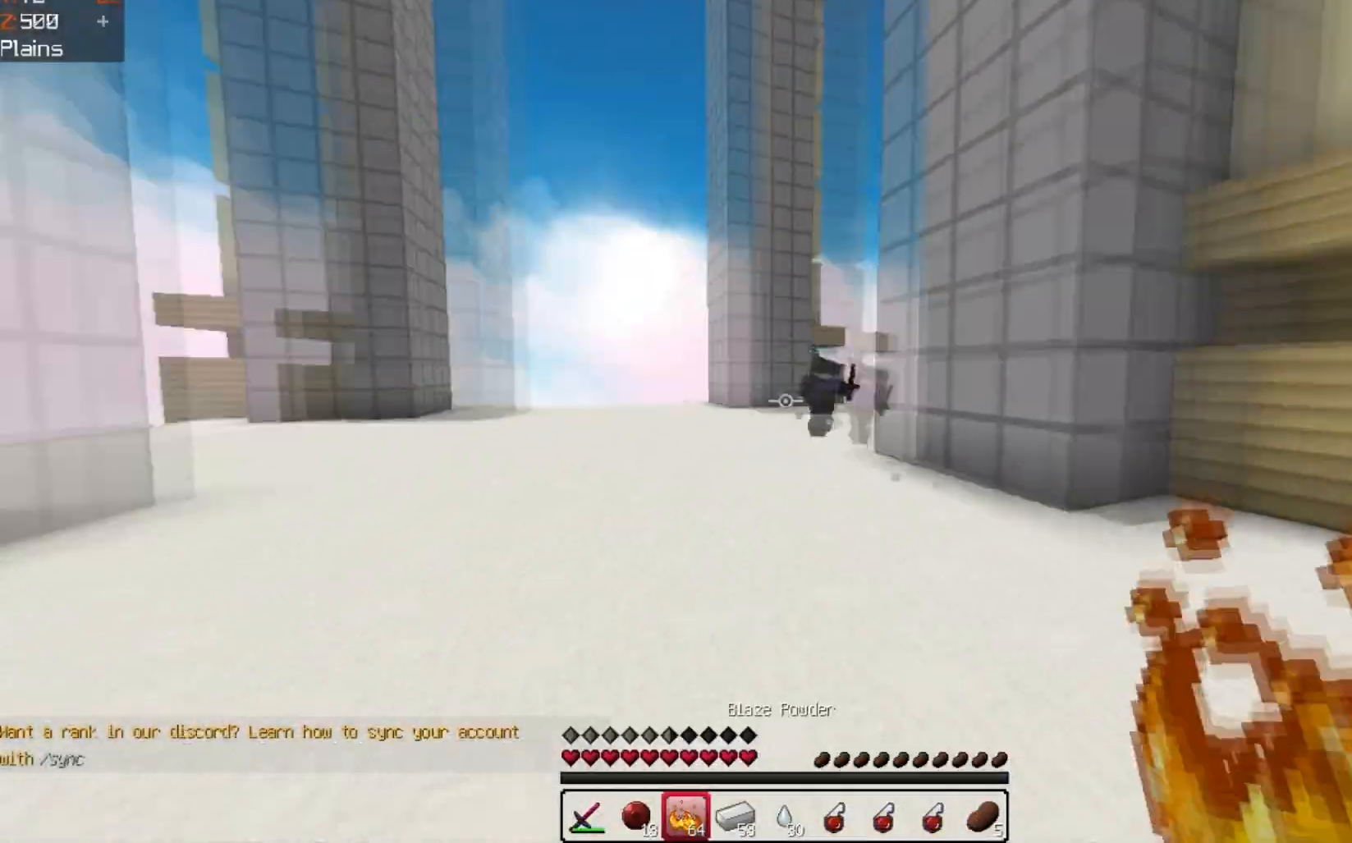
{"keys": ["d", "w"], "events": [[300, "a", "up"], [400, "d", "down"]]}
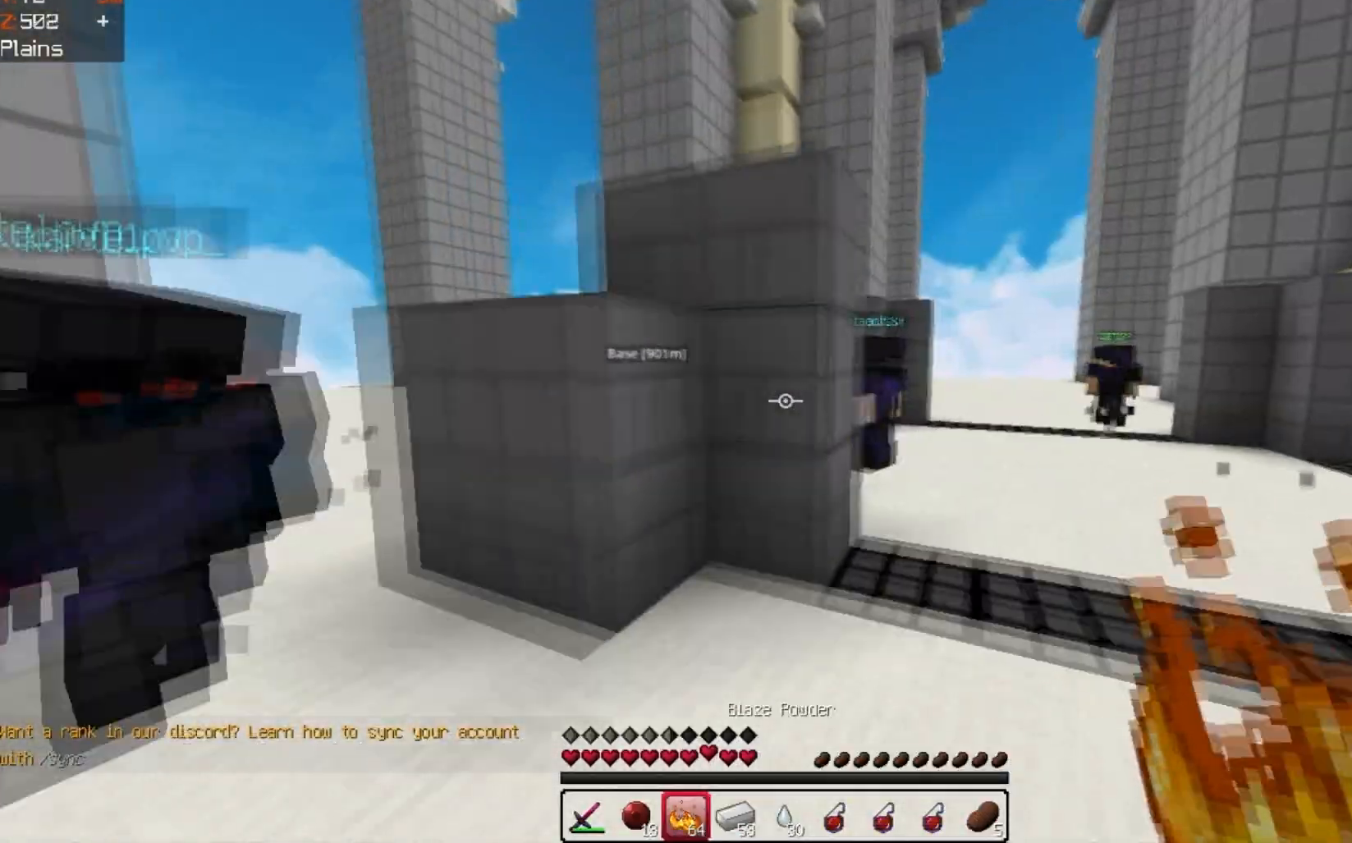
{"keys": ["d", "w"], "events": []}
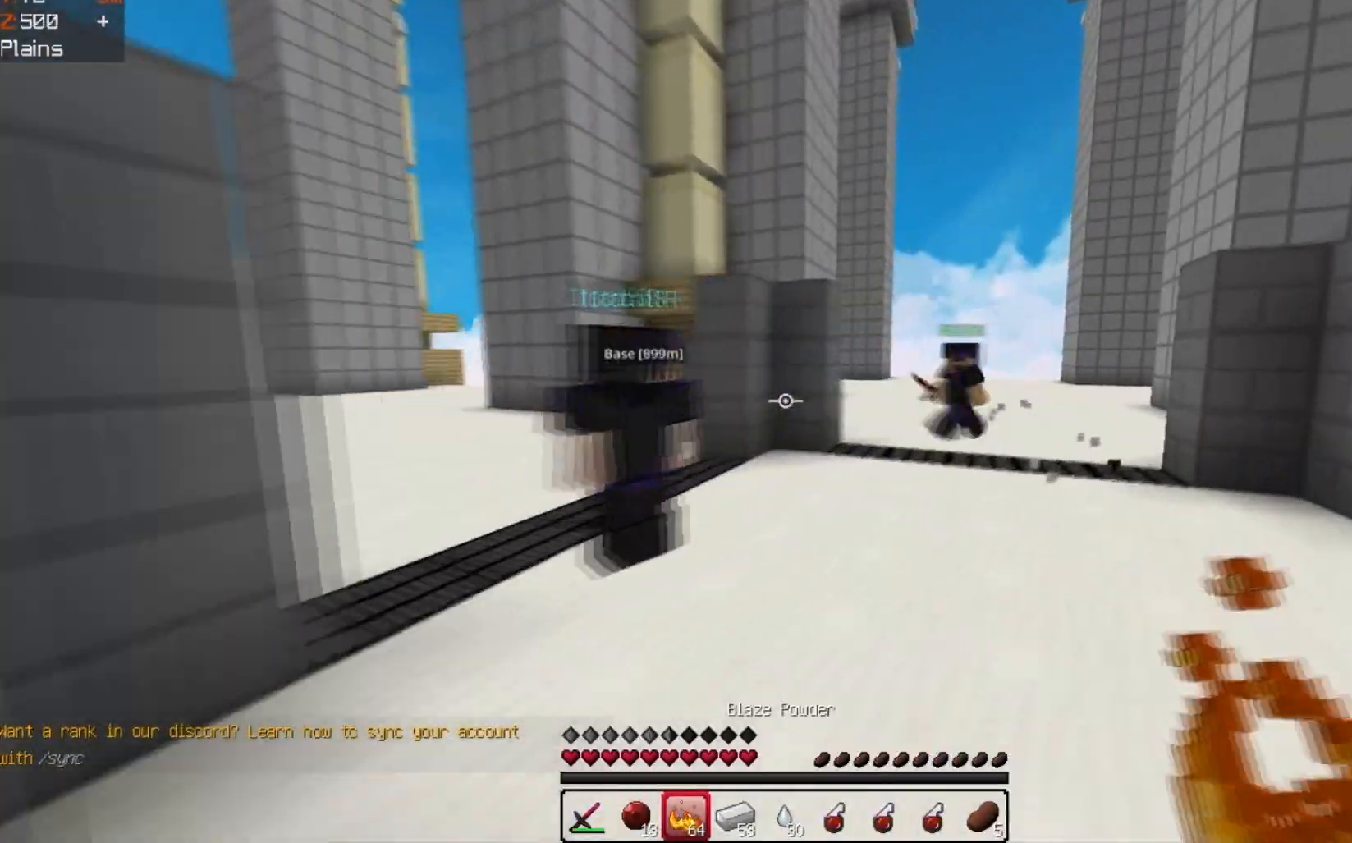
{"keys": ["space", "w"], "events": [[267, "space", "down"], [333, "d", "up"]]}
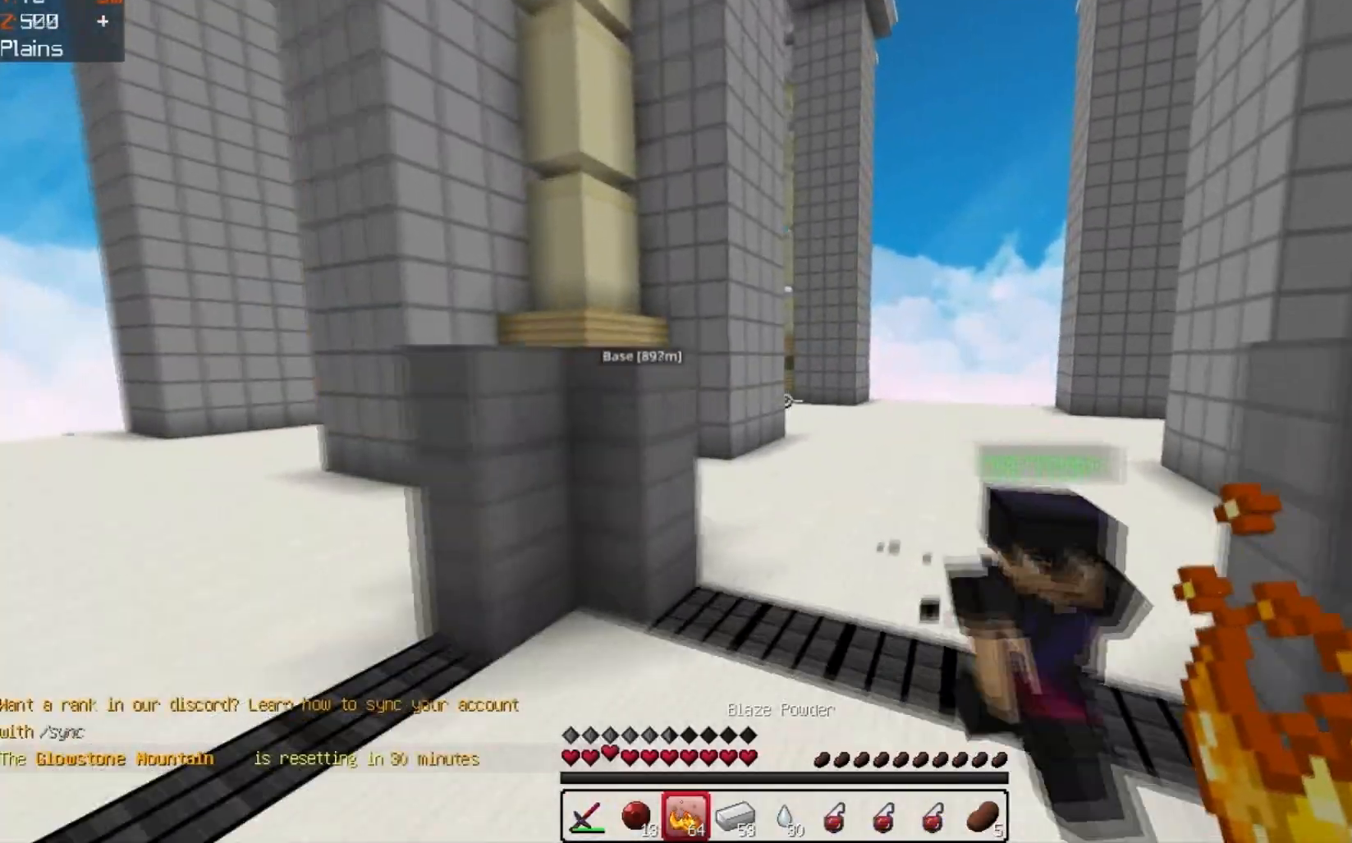
{"keys": ["w"], "events": [[267, "space", "up"]]}
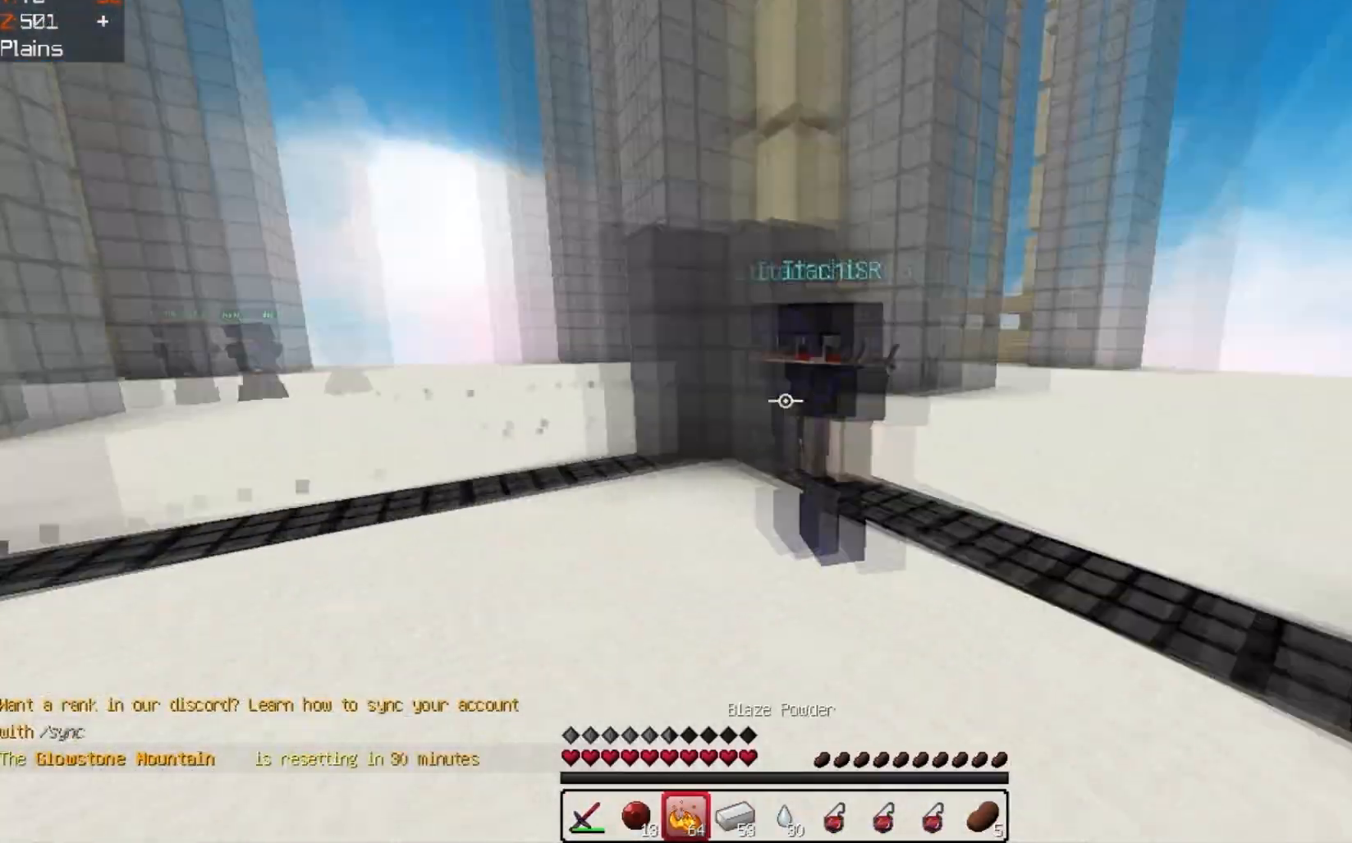
{"keys": ["w"], "events": []}
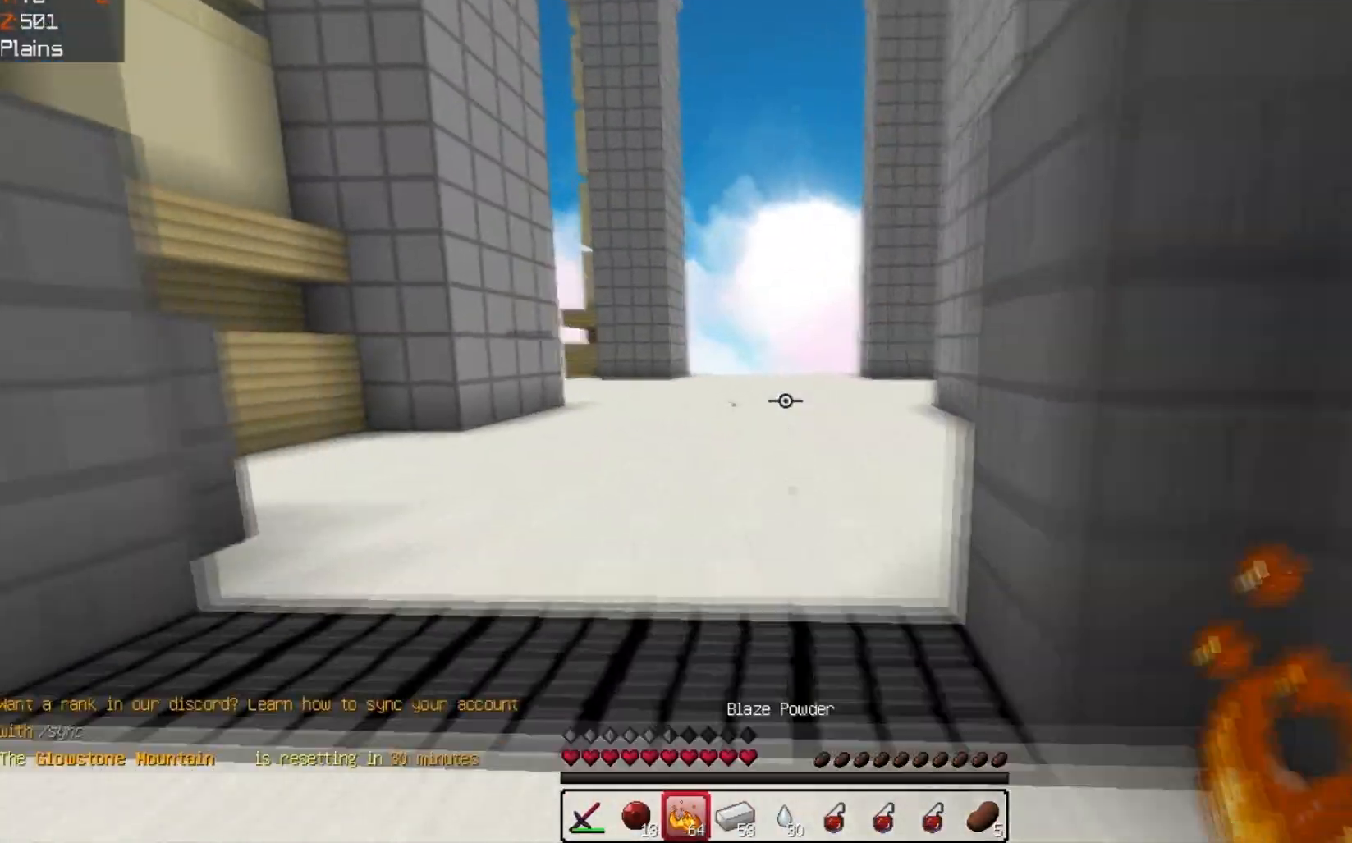
{"keys": ["a", "w"], "events": [[367, "a", "down"]]}
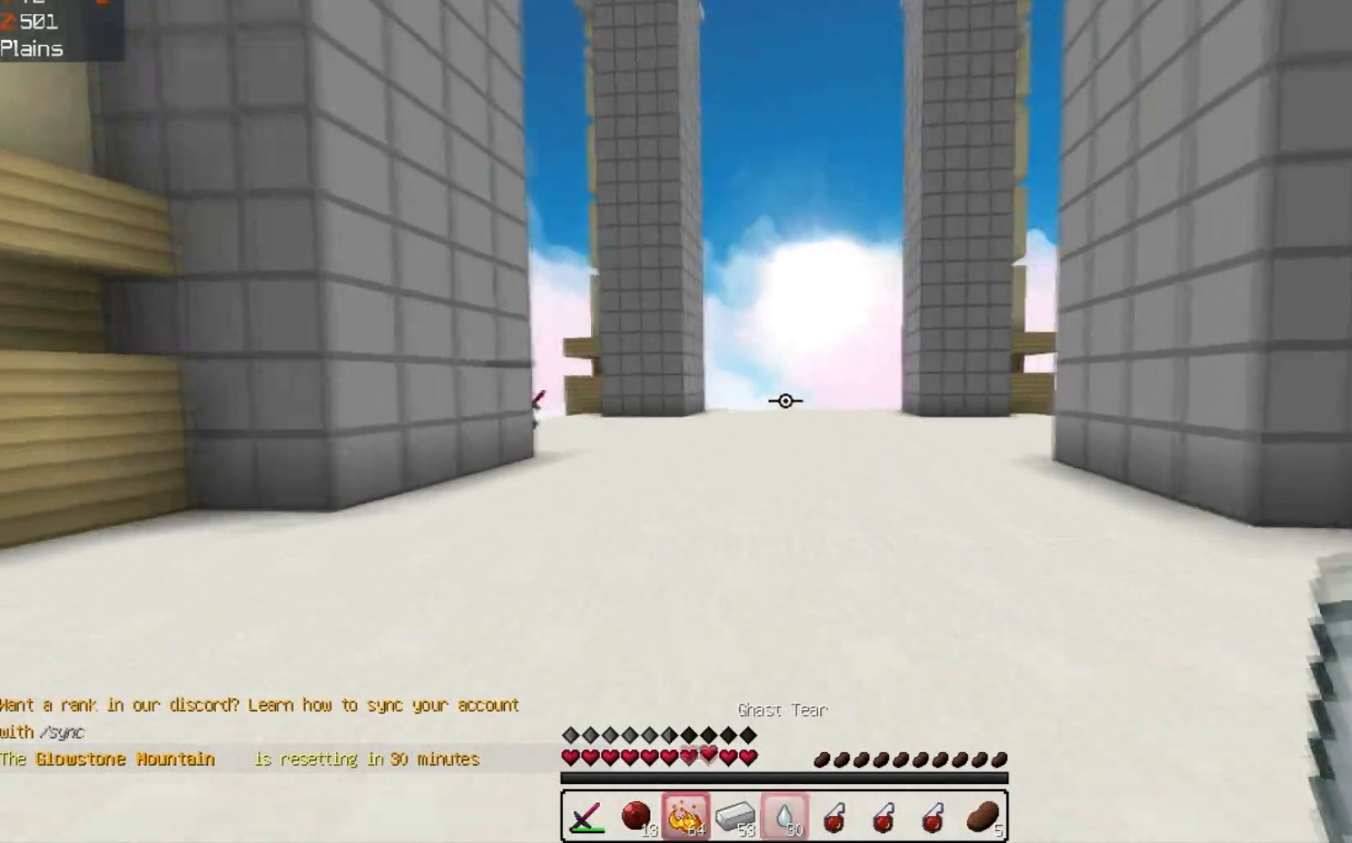
{"keys": ["w"], "events": [[100, "a", "up"]]}
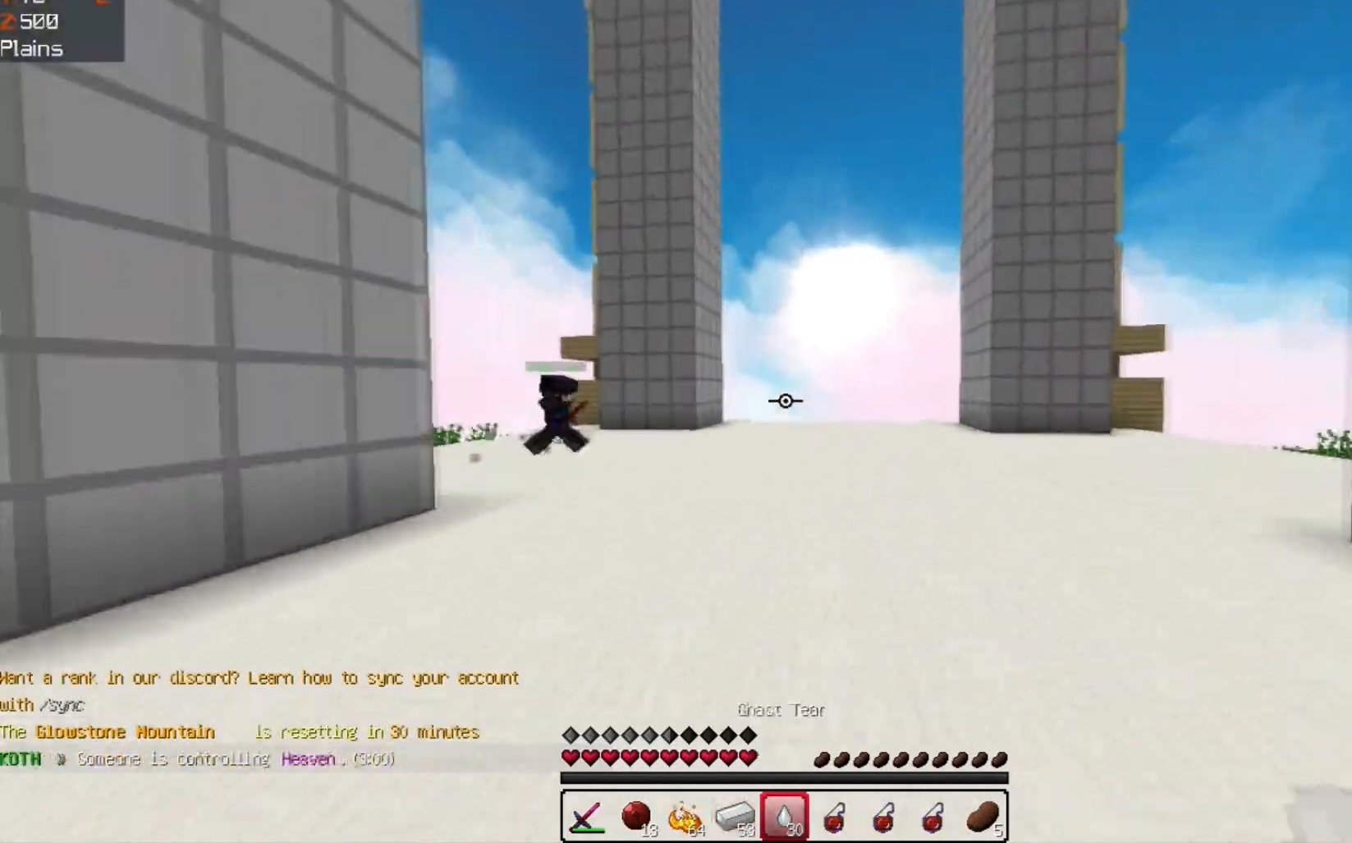
{"keys": ["a", "w"], "events": [[167, "a", "down"]]}
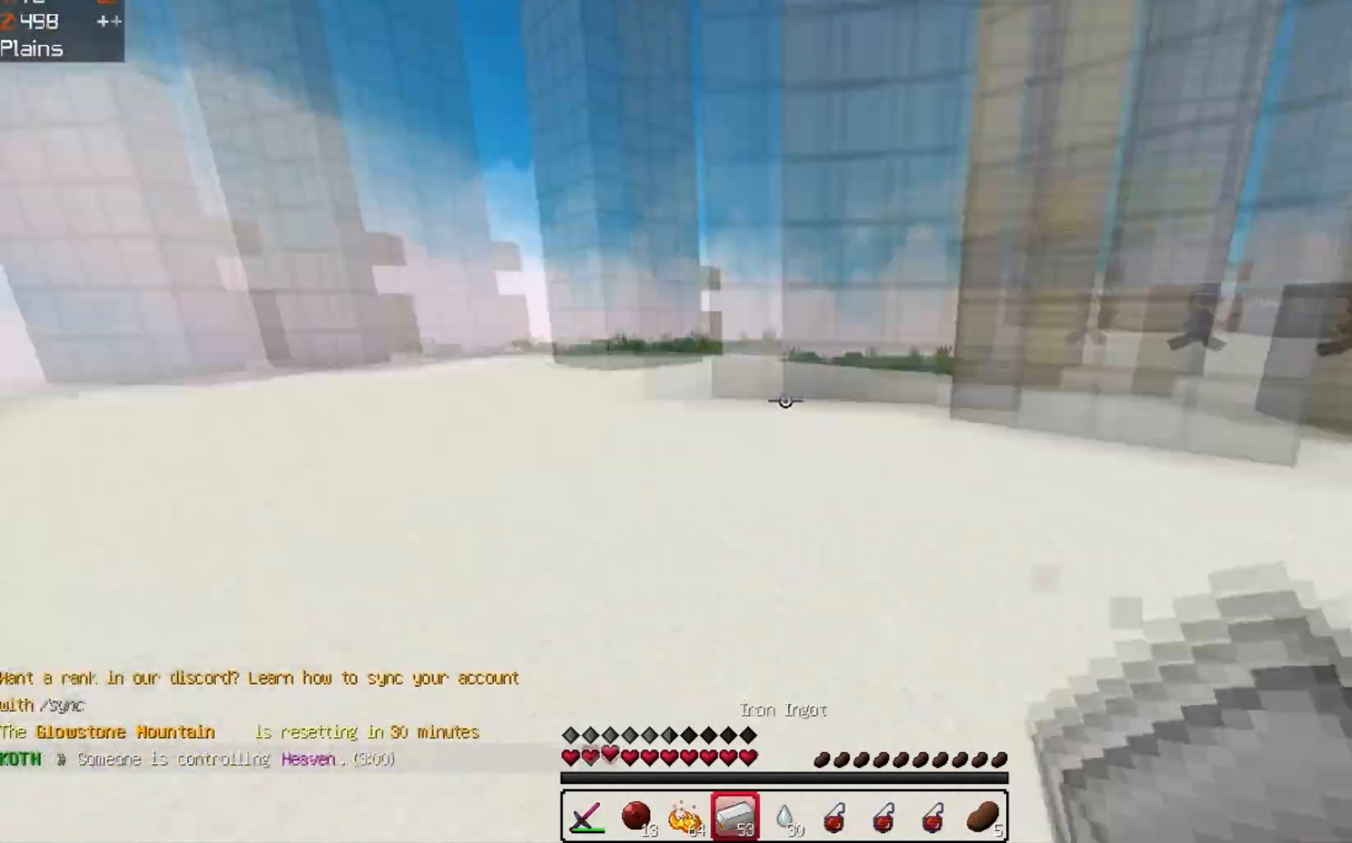
{"keys": ["w"], "events": [[100, "a", "up"]]}
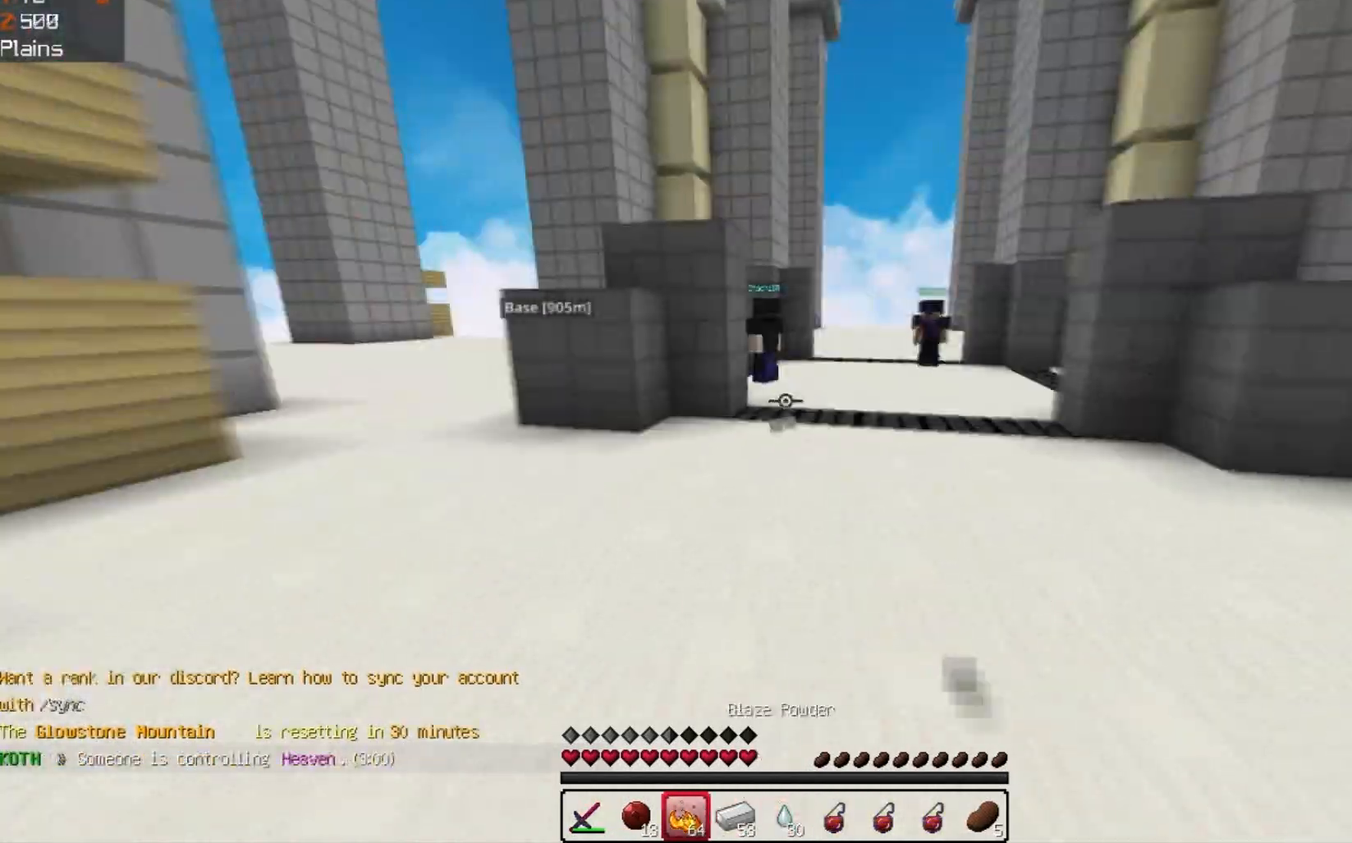
{"keys": ["w"], "events": []}
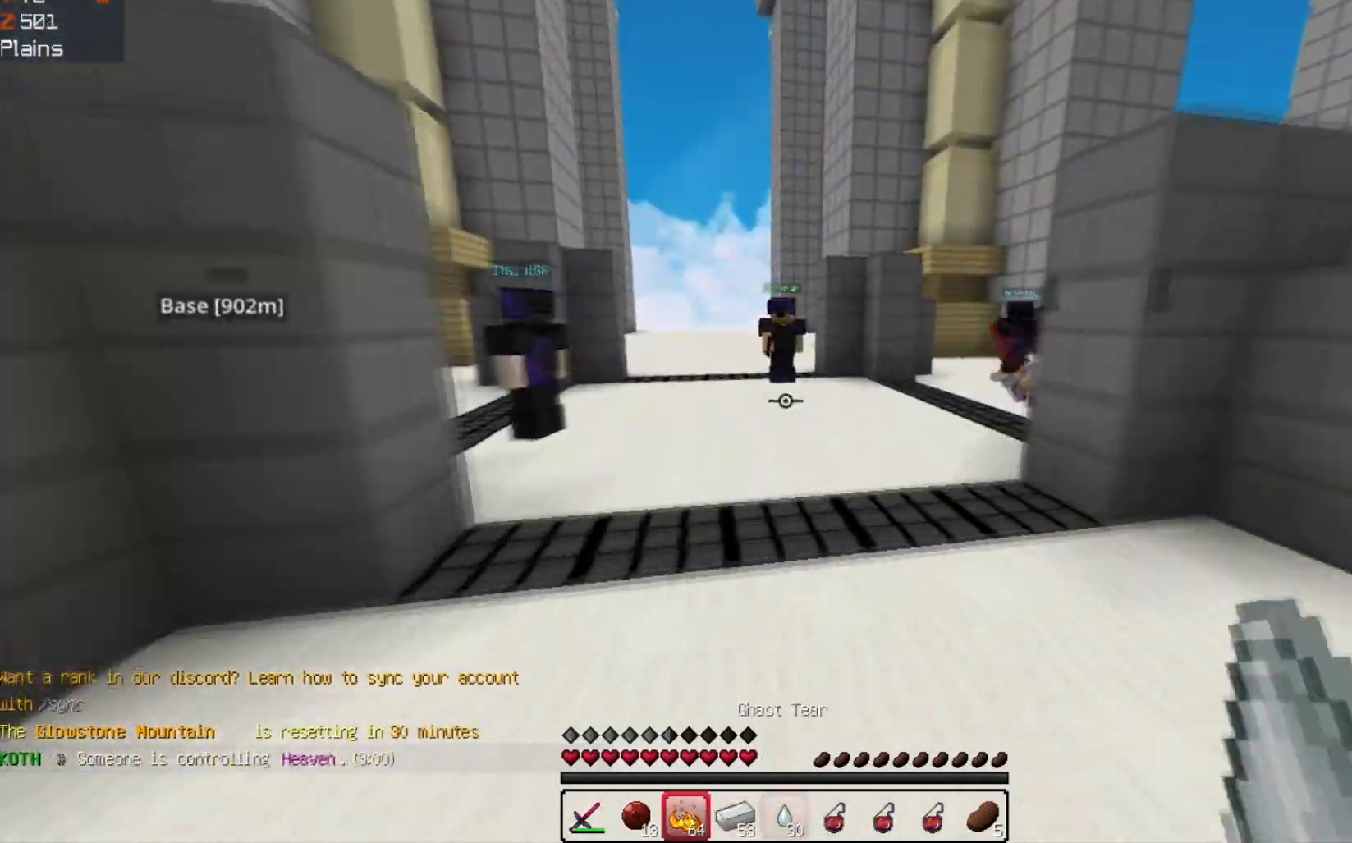
{"keys": ["a", "w"], "events": [[500, "a", "down"]]}
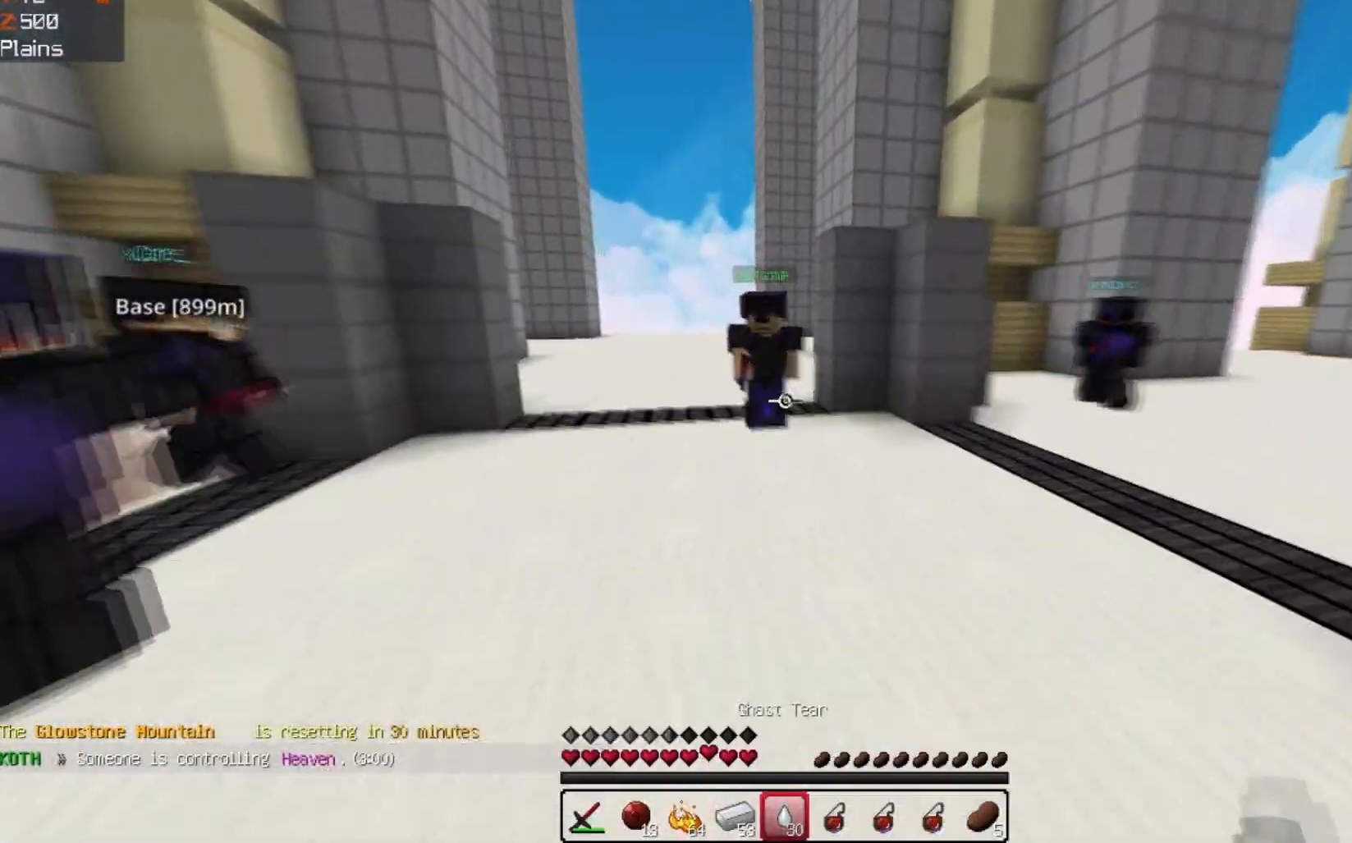
{"keys": ["w"], "events": [[233, "a", "up"]]}
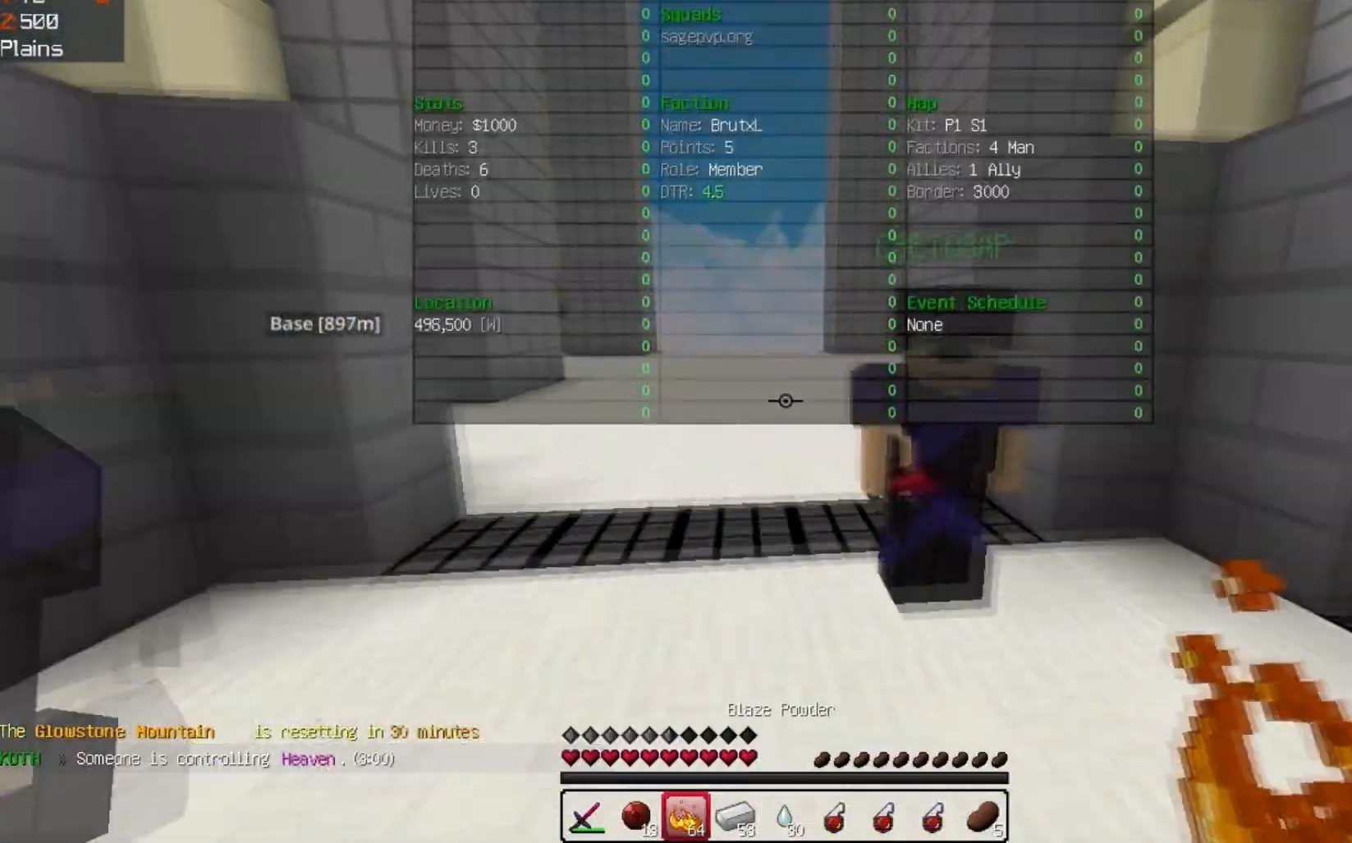
{"keys": ["w"], "events": []}
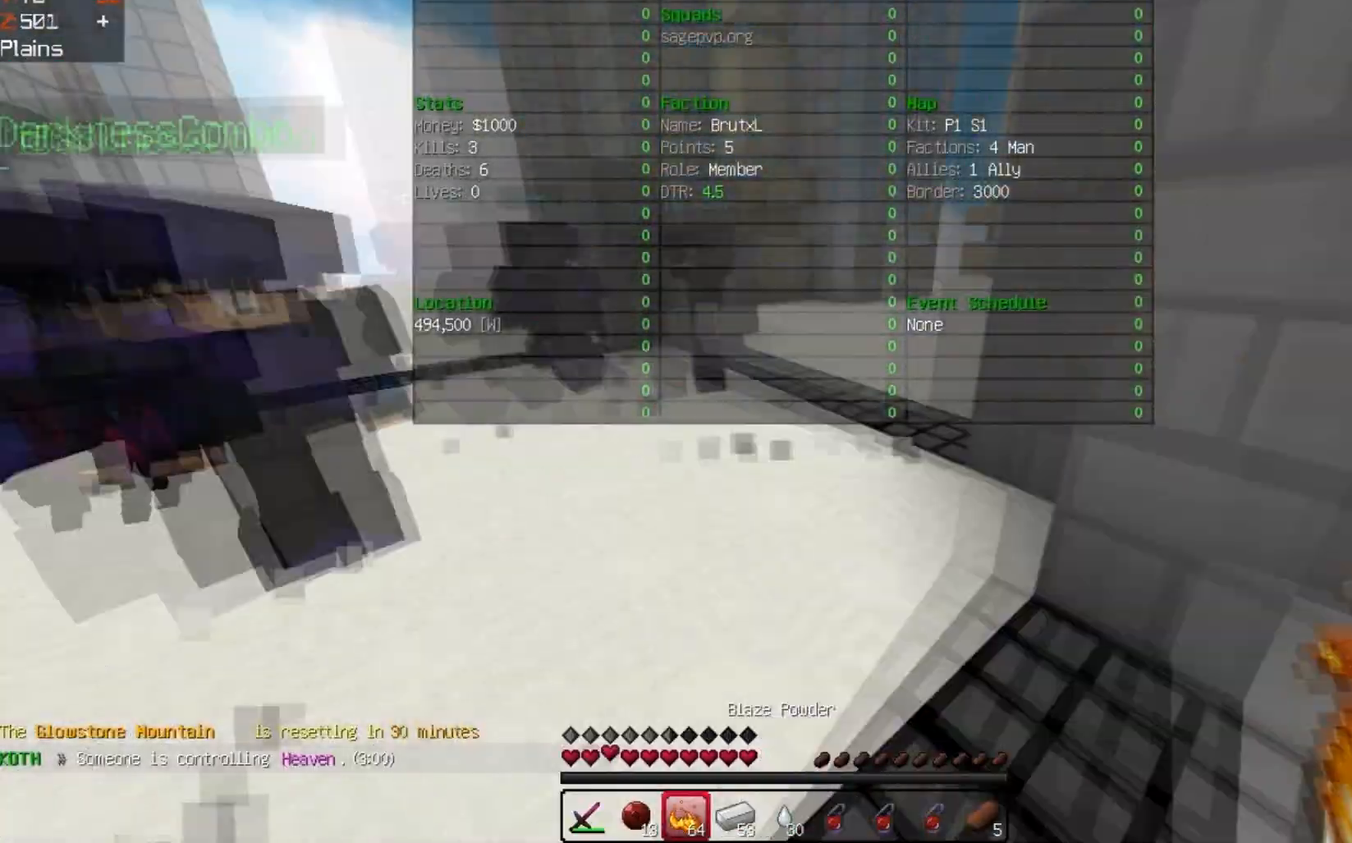
{"keys": ["w"], "events": []}
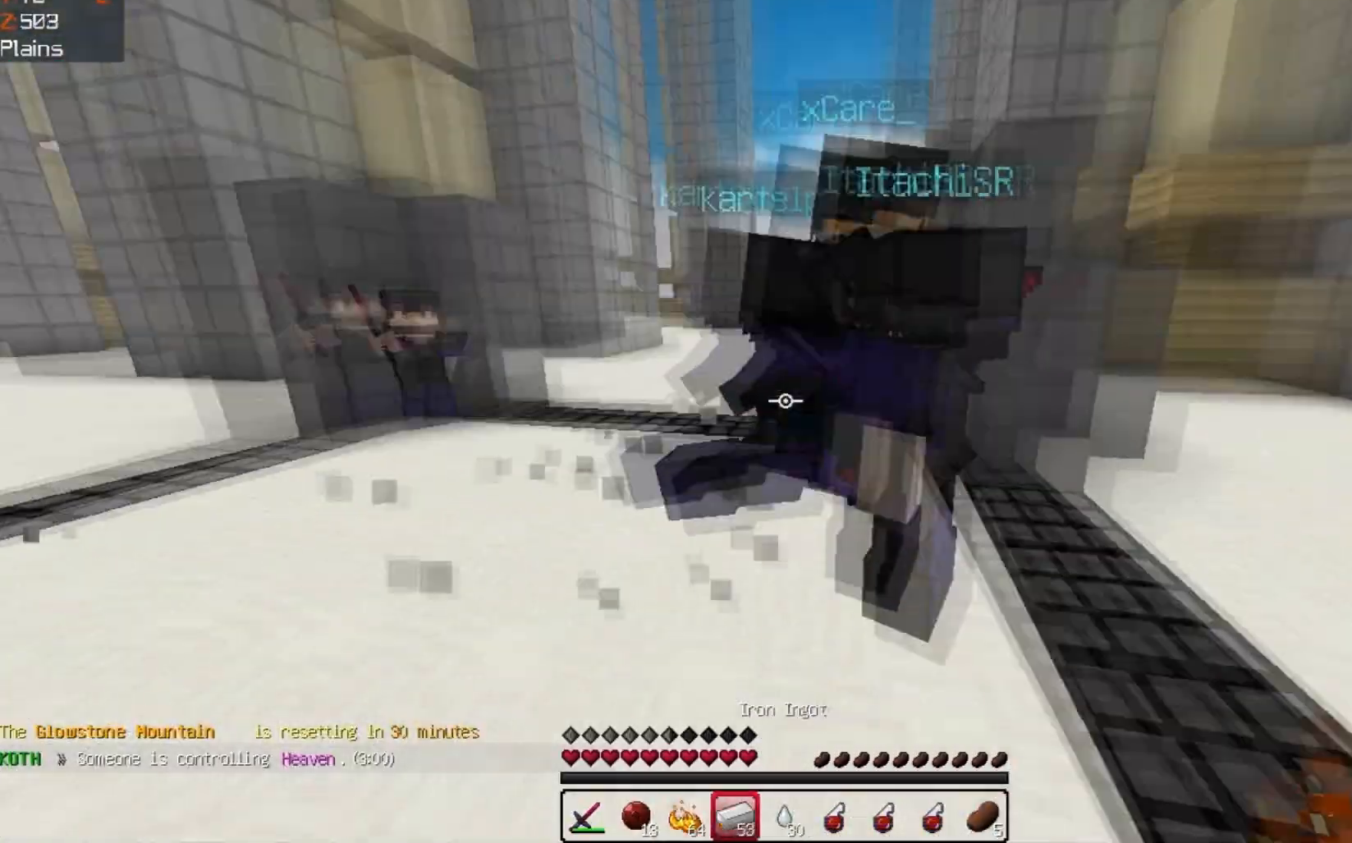
{"keys": ["w"], "events": [[33, "a", "down"], [500, "a", "up"]]}
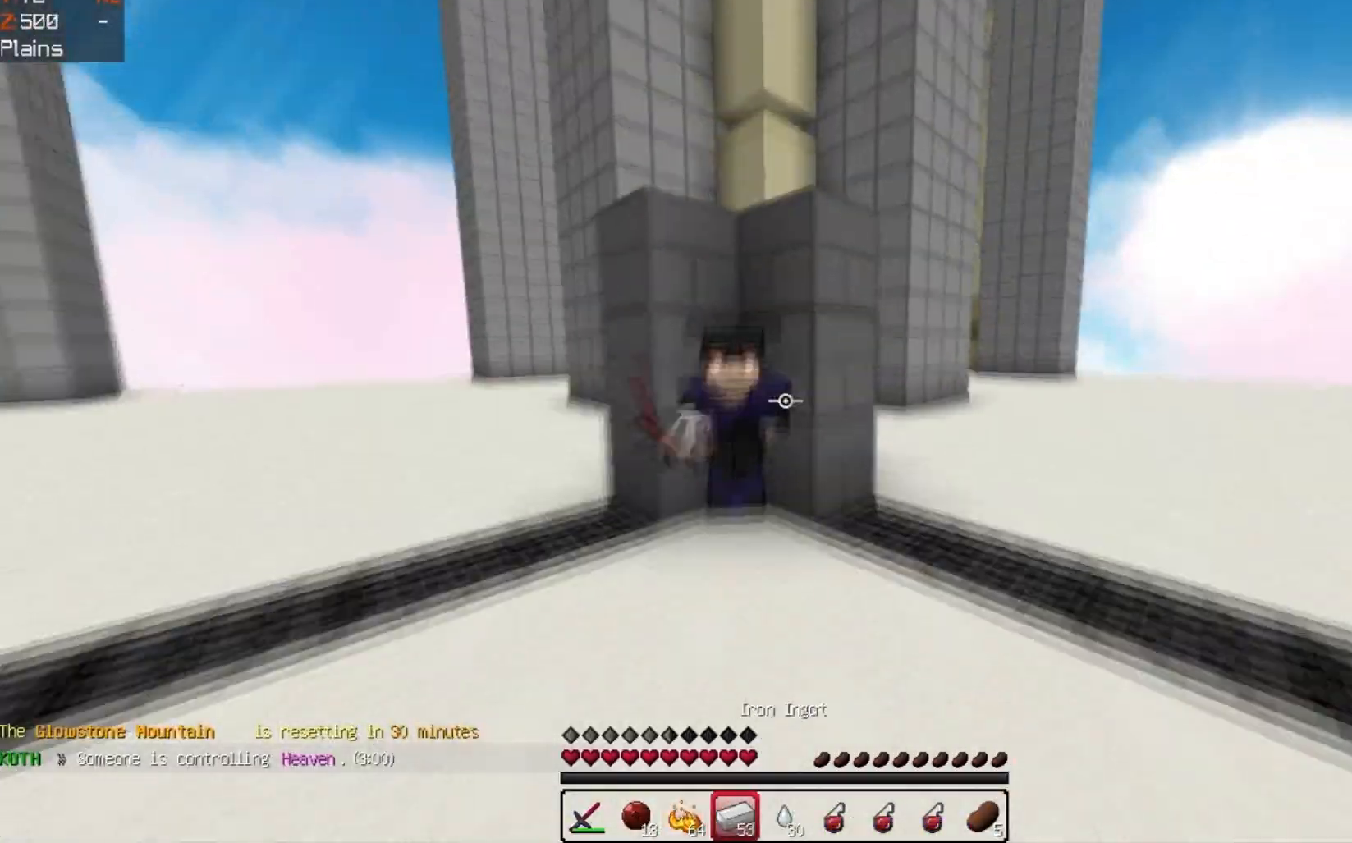
{"keys": ["d"], "events": [[200, "w", "up"], [300, "d", "down"]]}
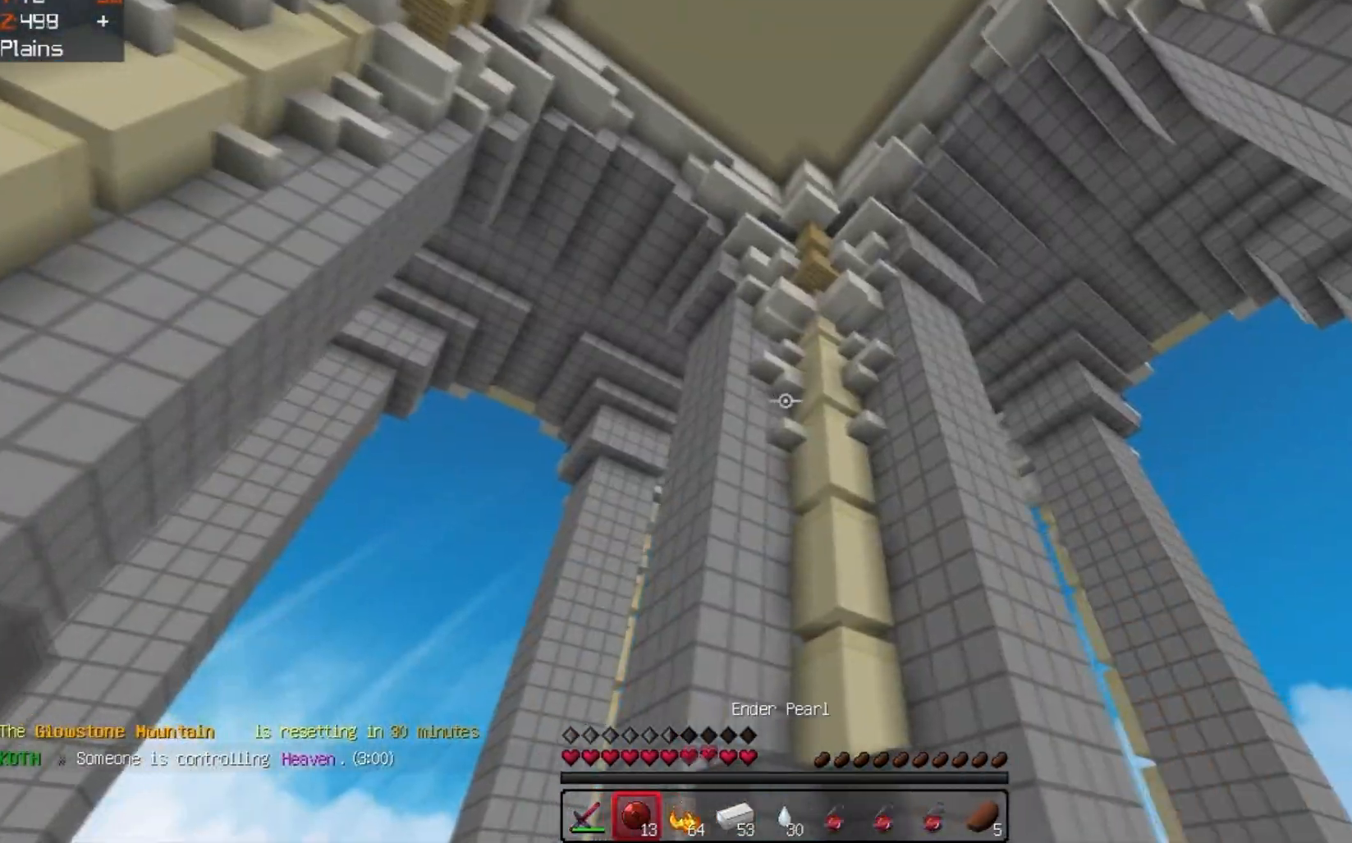
{"keys": ["a"], "events": [[100, "w", "down"], [167, "a", "down"], [167, "d", "up"], [300, "a", "up"], [433, "w", "up"], [467, "a", "down"]]}
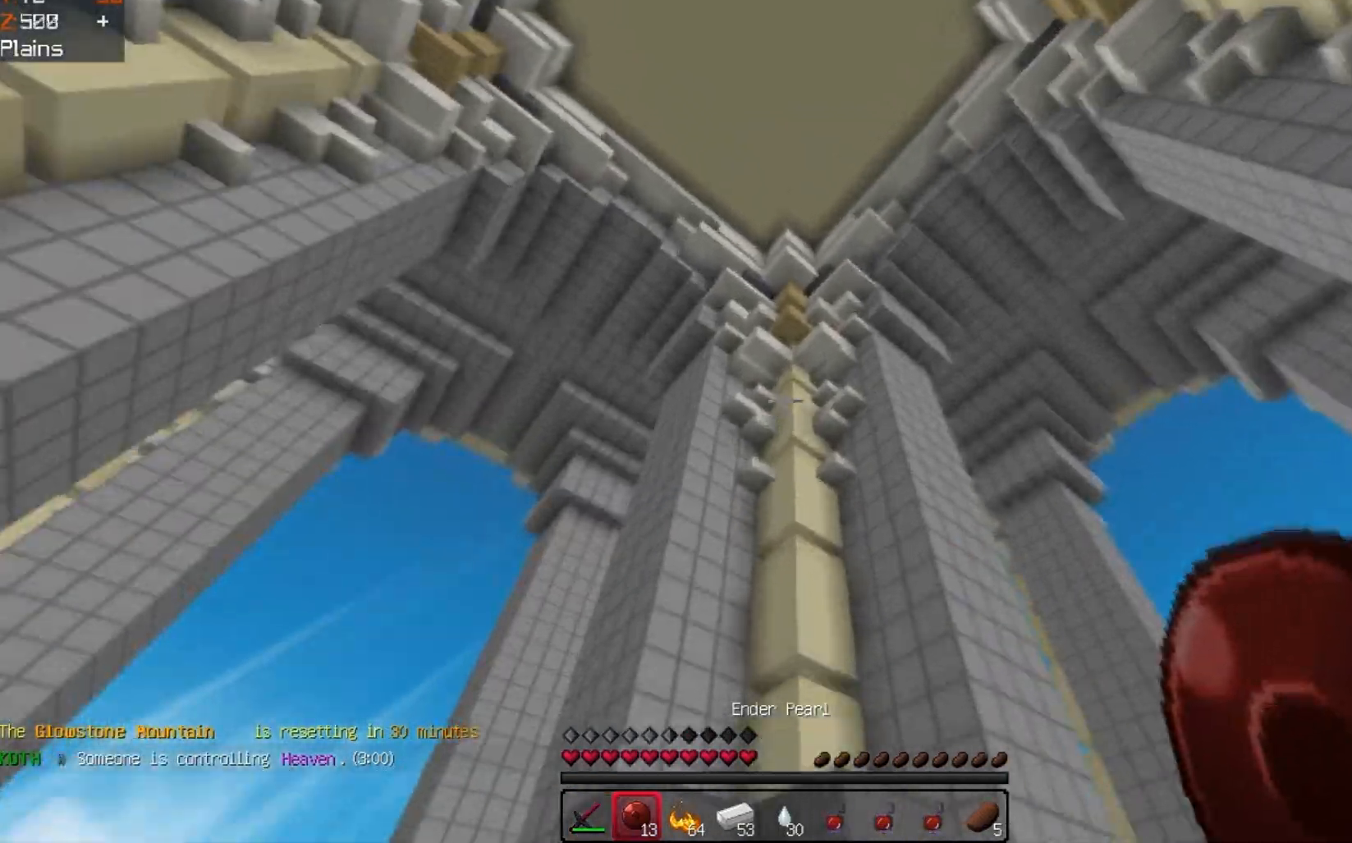
{"keys": ["s"], "events": [[233, "a", "up"], [333, "s", "down"]]}
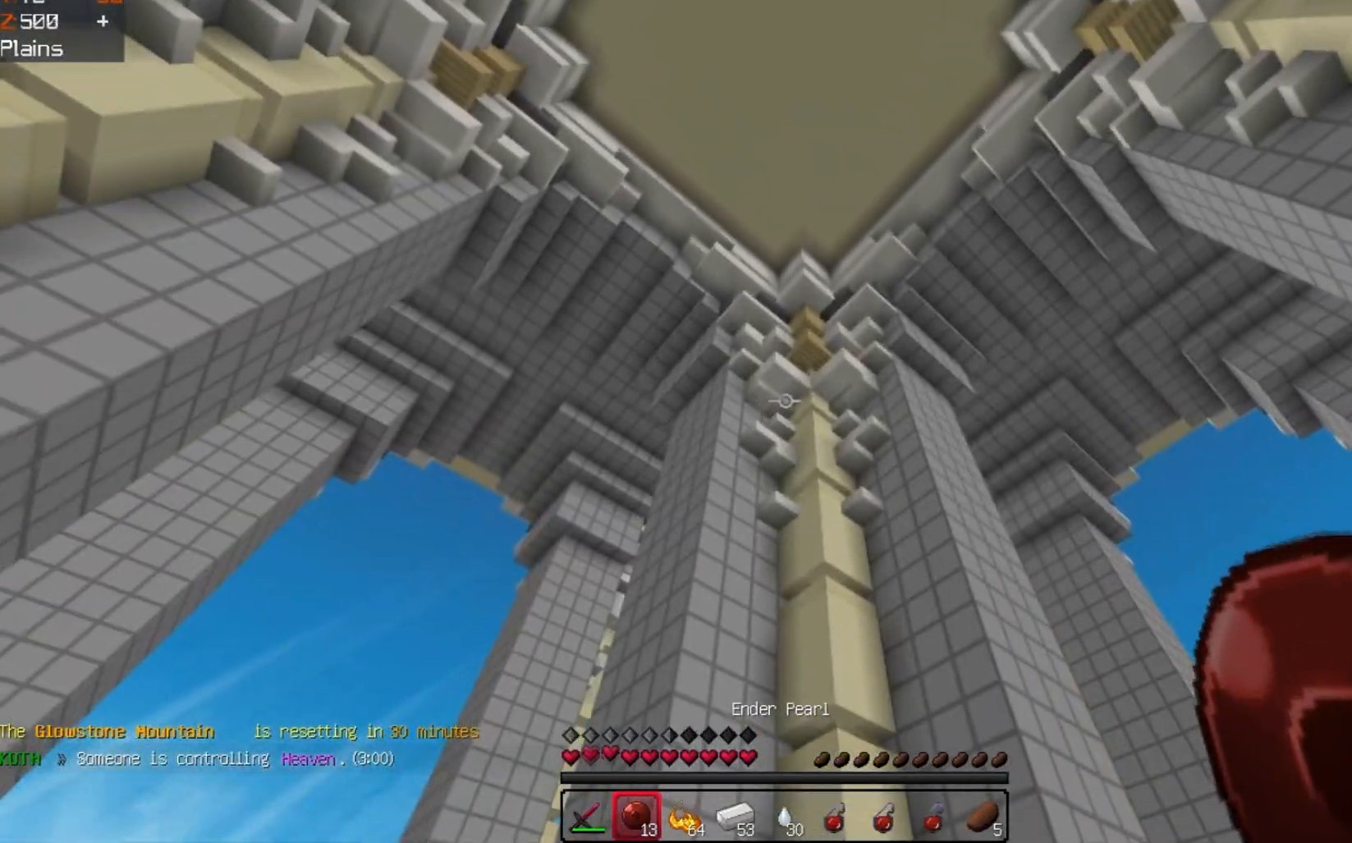
{"keys": ["space"], "events": [[67, "s", "up"], [367, "space", "down"]]}
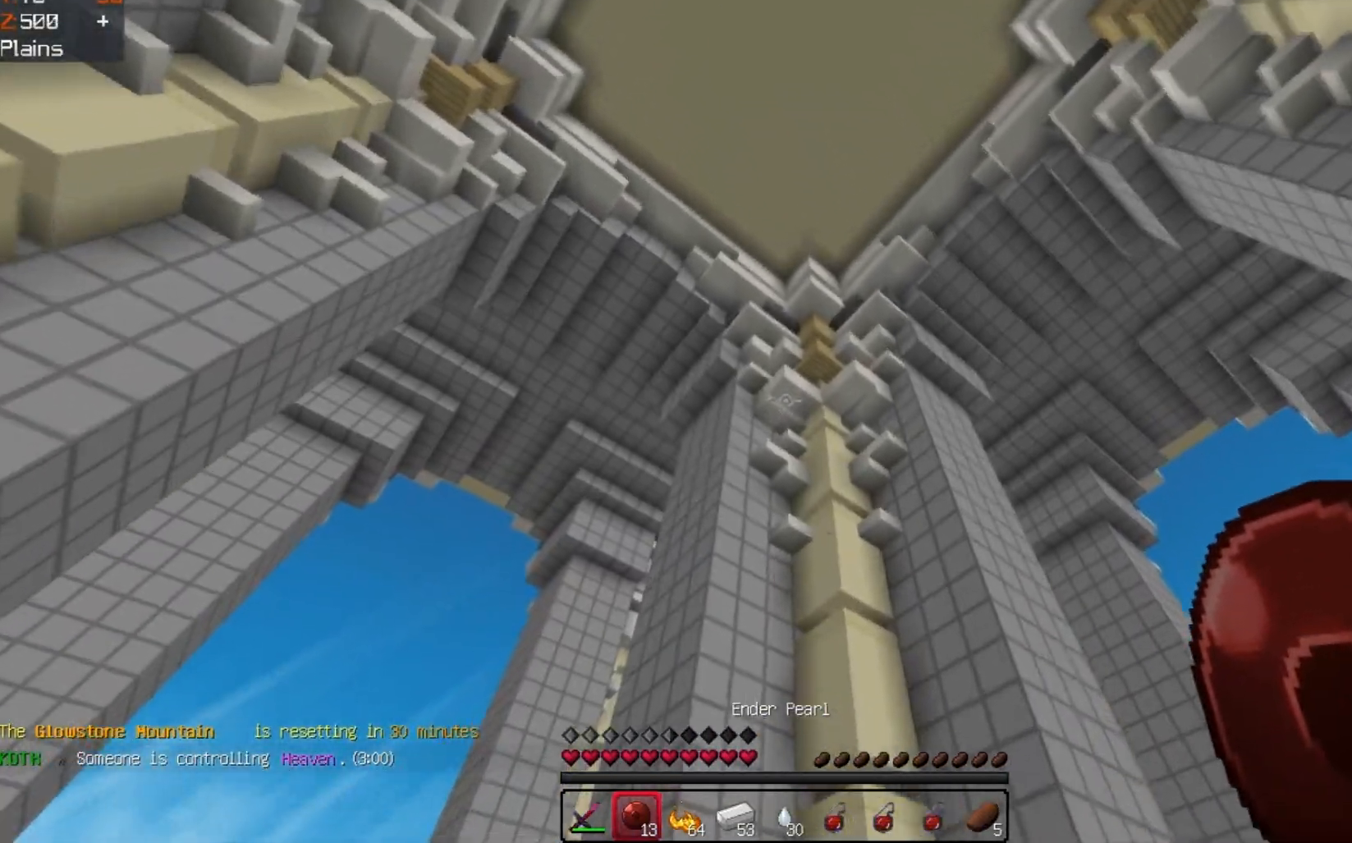
{"keys": ["w"], "events": [[67, "space", "up"], [233, "w", "down"]]}
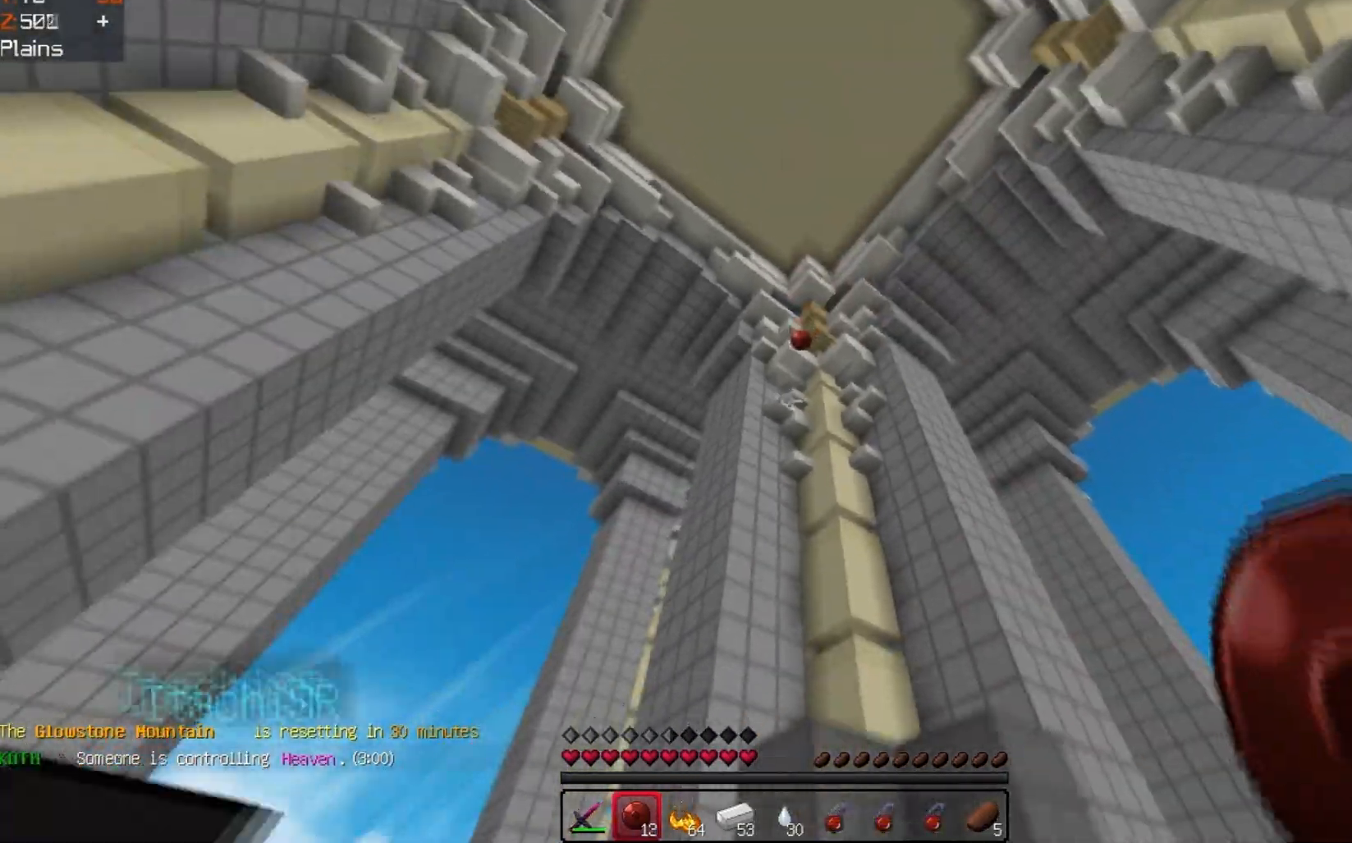
{"keys": ["w"], "events": []}
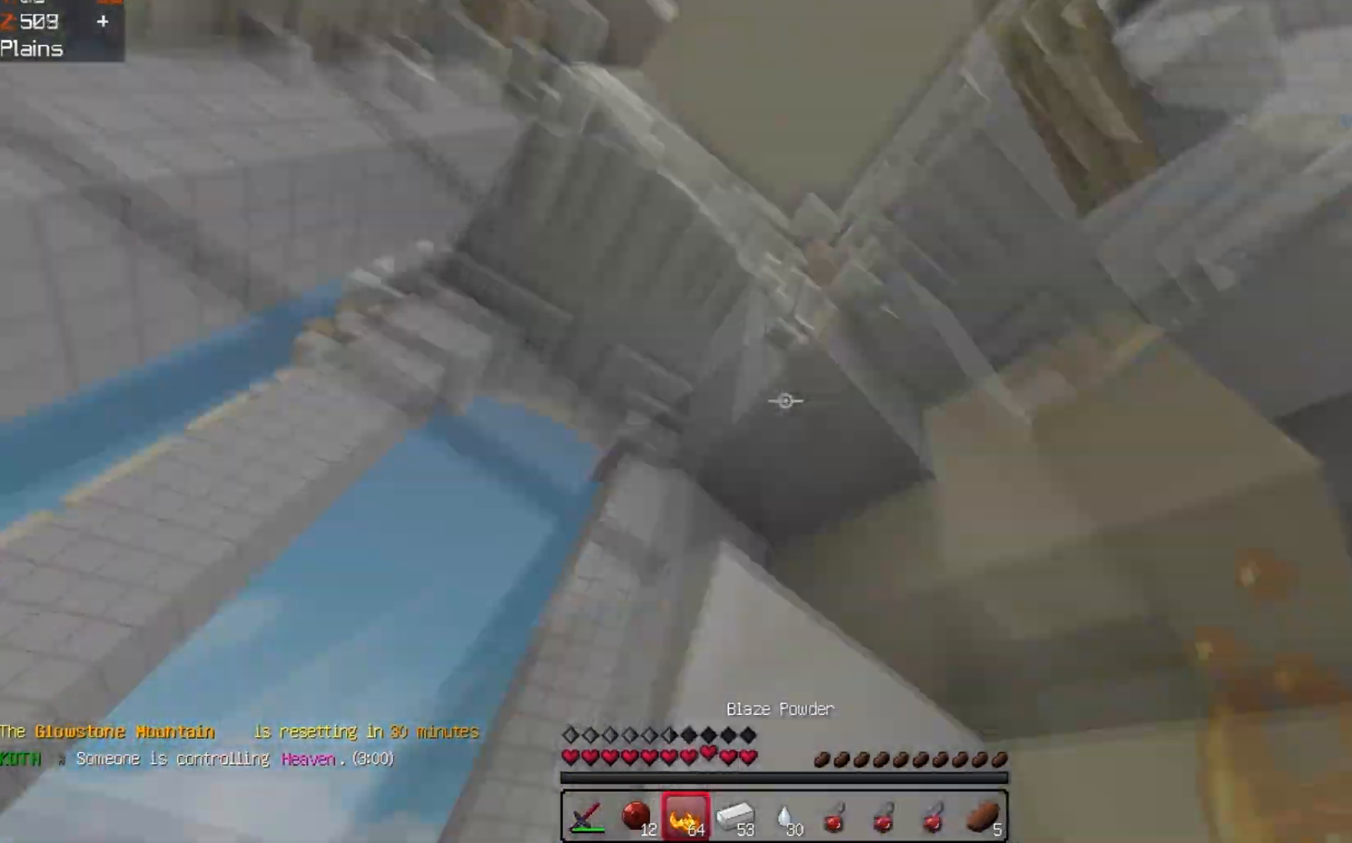
{"keys": ["a", "w"], "events": [[400, "a", "down"]]}
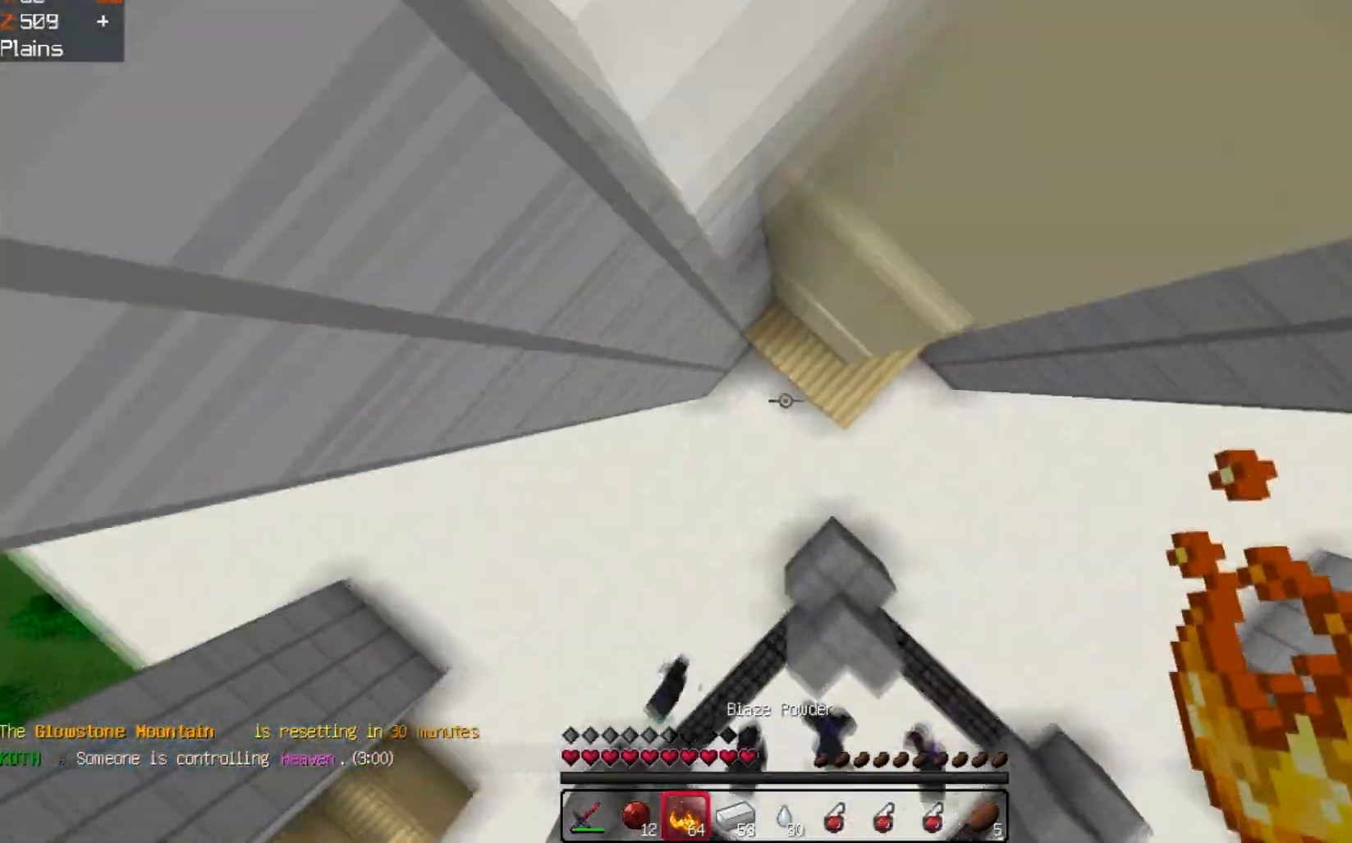
{"keys": ["d", "w"], "events": [[300, "a", "up"], [433, "d", "down"]]}
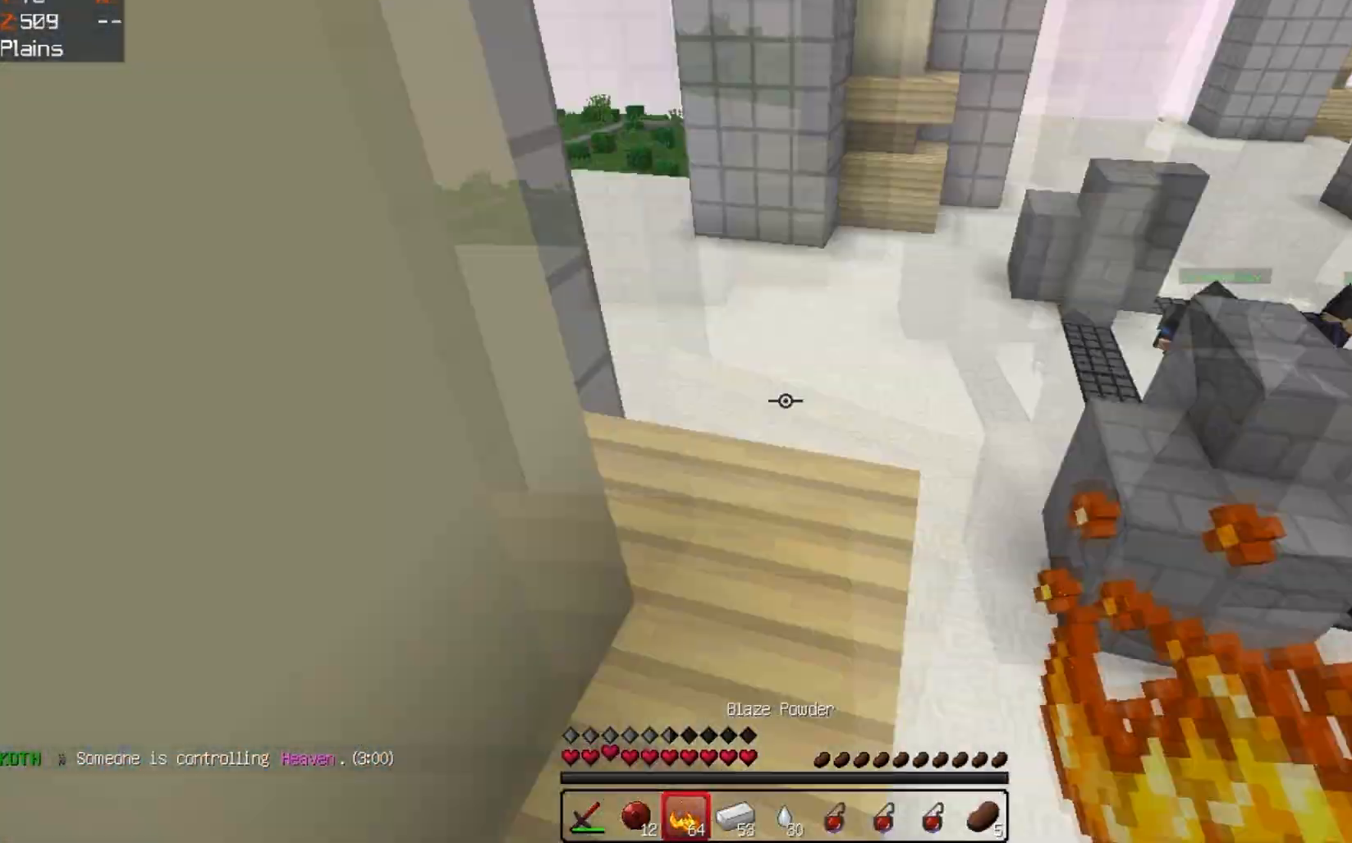
{"keys": [], "events": [[133, "a", "down"], [233, "d", "up"], [300, "w", "up"], [367, "a", "up"]]}
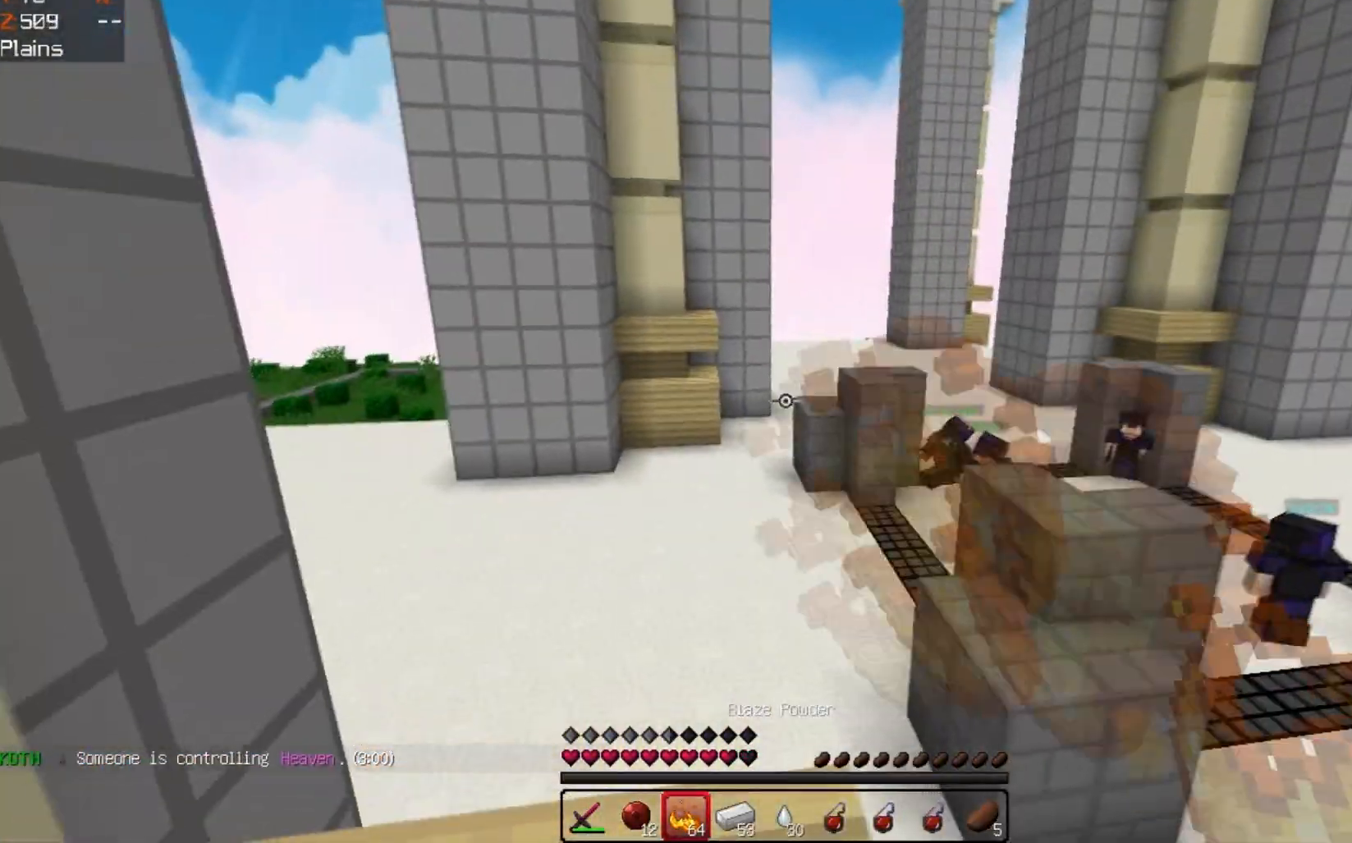
{"keys": ["space", "w"], "events": [[233, "w", "down"], [433, "space", "down"]]}